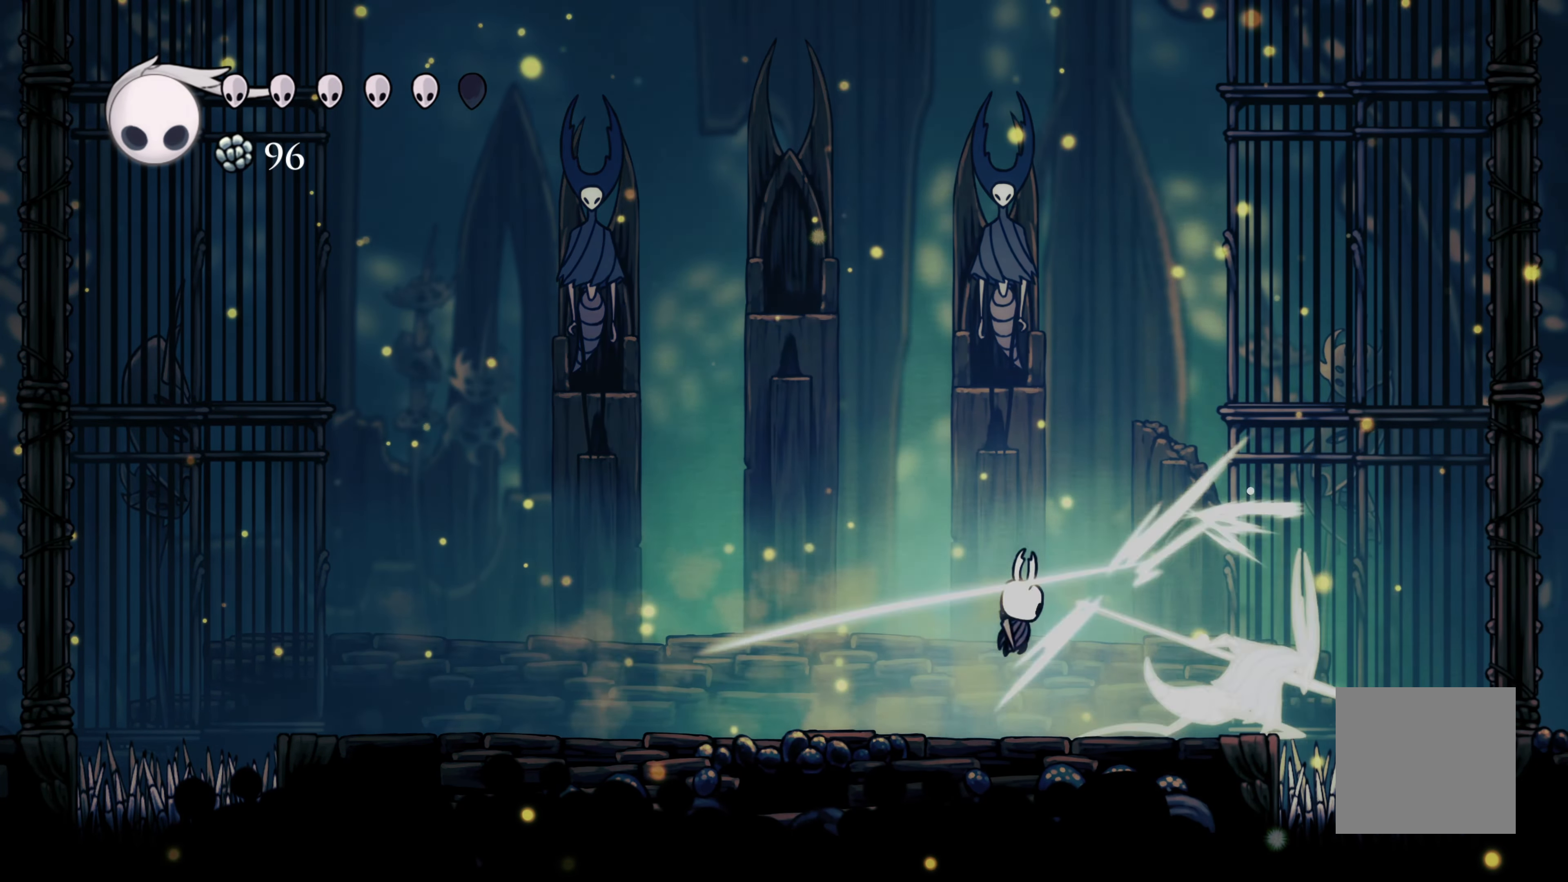
Gameplay with a controller (Xbox layout); each line is a JSON object with the inputs held at the frame after it (dt_ms = milliseconds from this image to that frame). "events" lists button and stick changes between this image and that frame as [ms after this image, input, new state], when the widget could be followed in between. Not read: L3.
{"dt_ms": 500, "buttons": [], "left_stick": "left", "right_stick": "center", "events": [[84, "left_stick", "up-left"], [150, "X", "up"], [150, "left_stick", "left"]]}
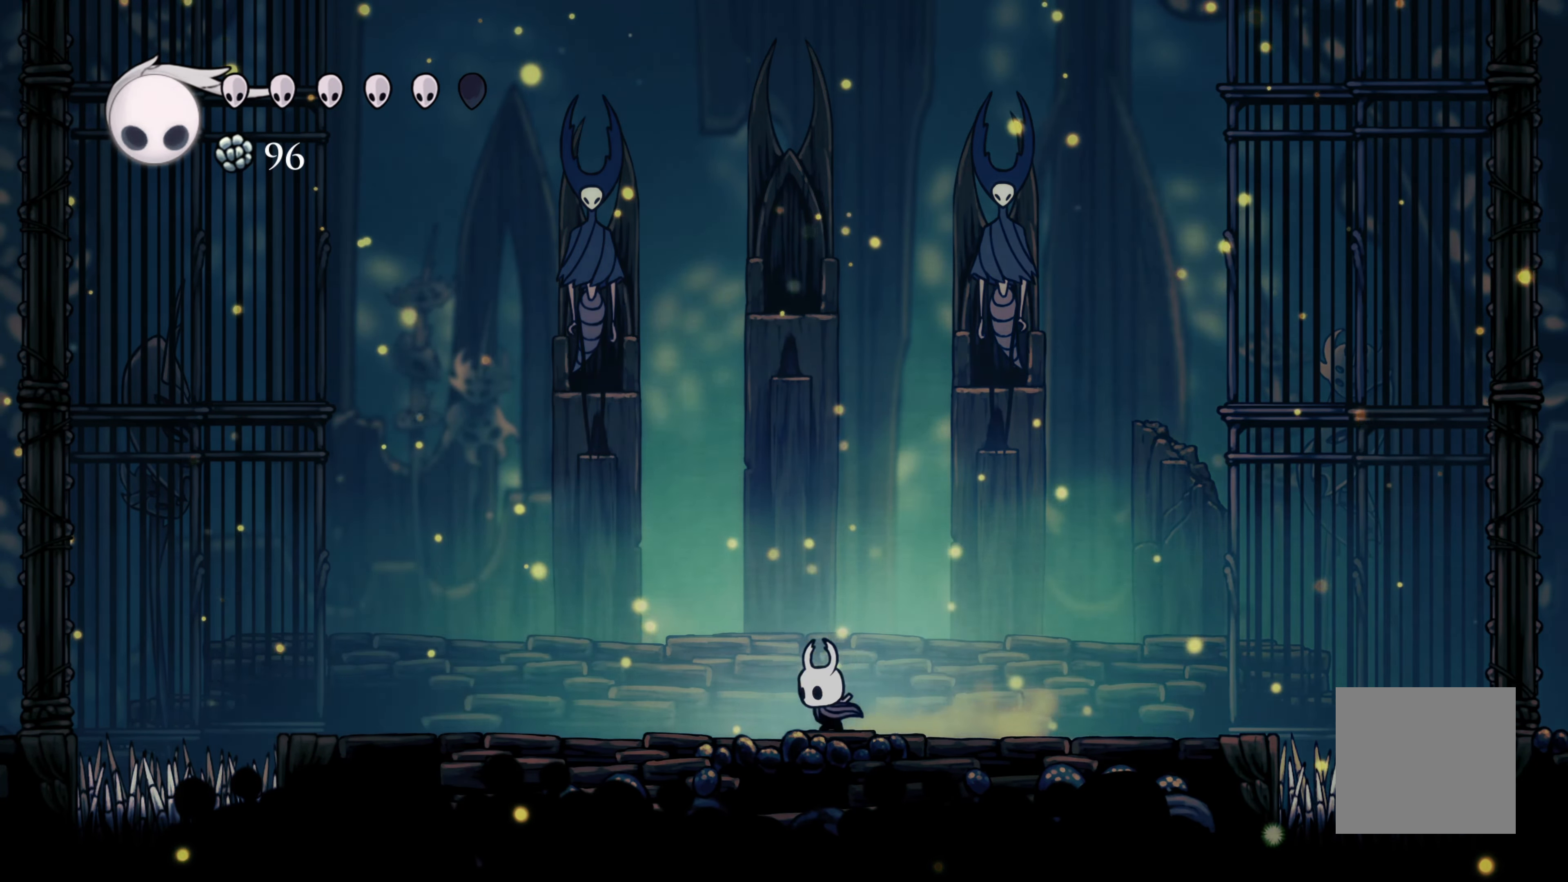
{"dt_ms": 500, "buttons": [], "left_stick": "center", "right_stick": "center", "events": [[183, "left_stick", "center"]]}
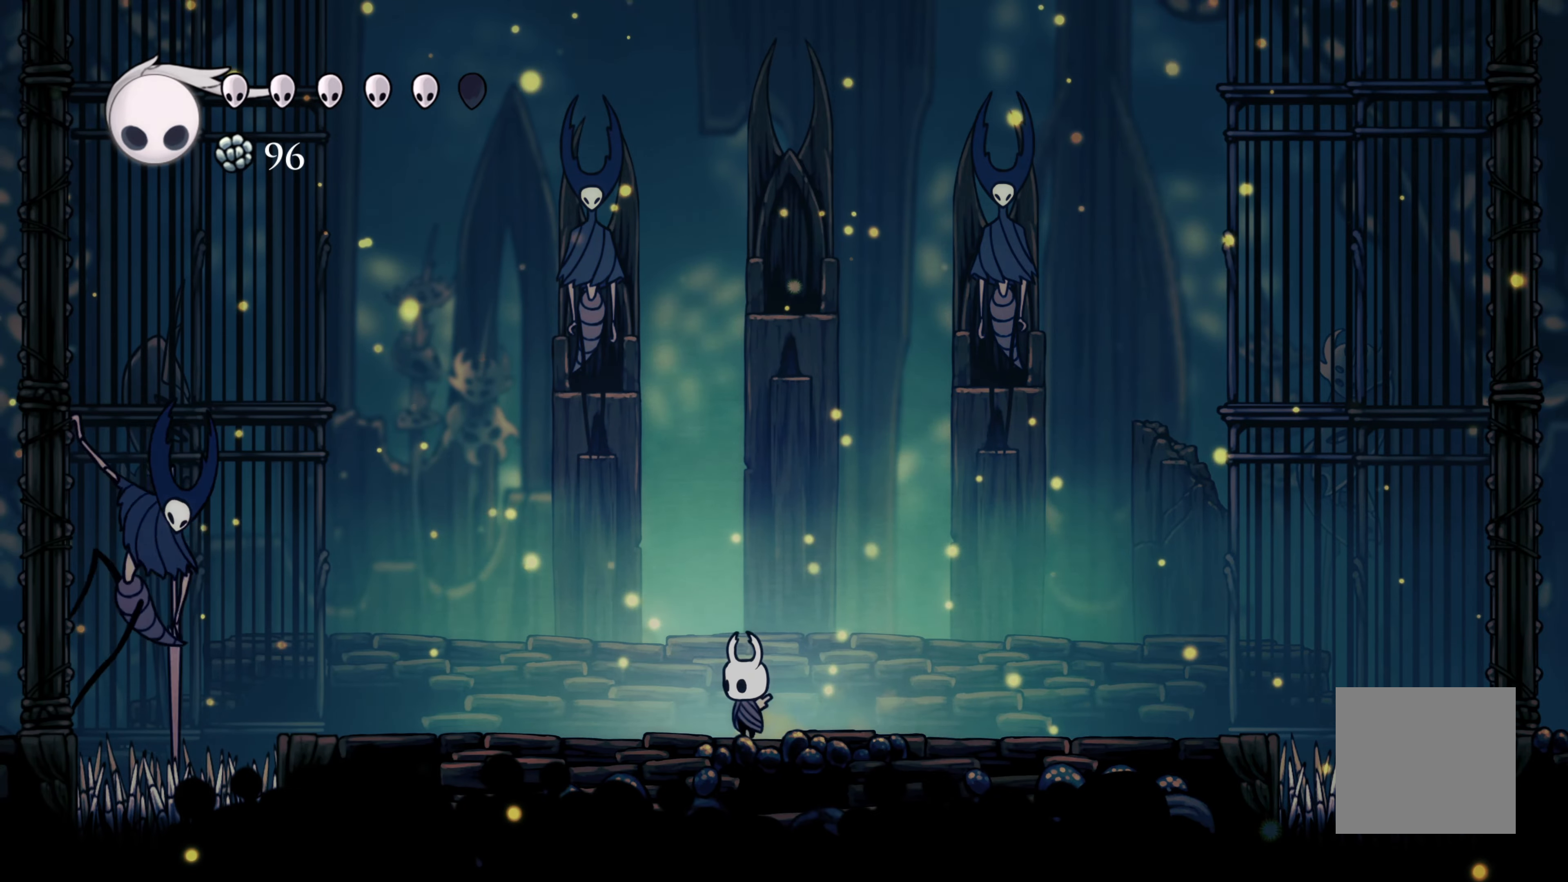
{"dt_ms": 500, "buttons": [], "left_stick": "center", "right_stick": "center", "events": []}
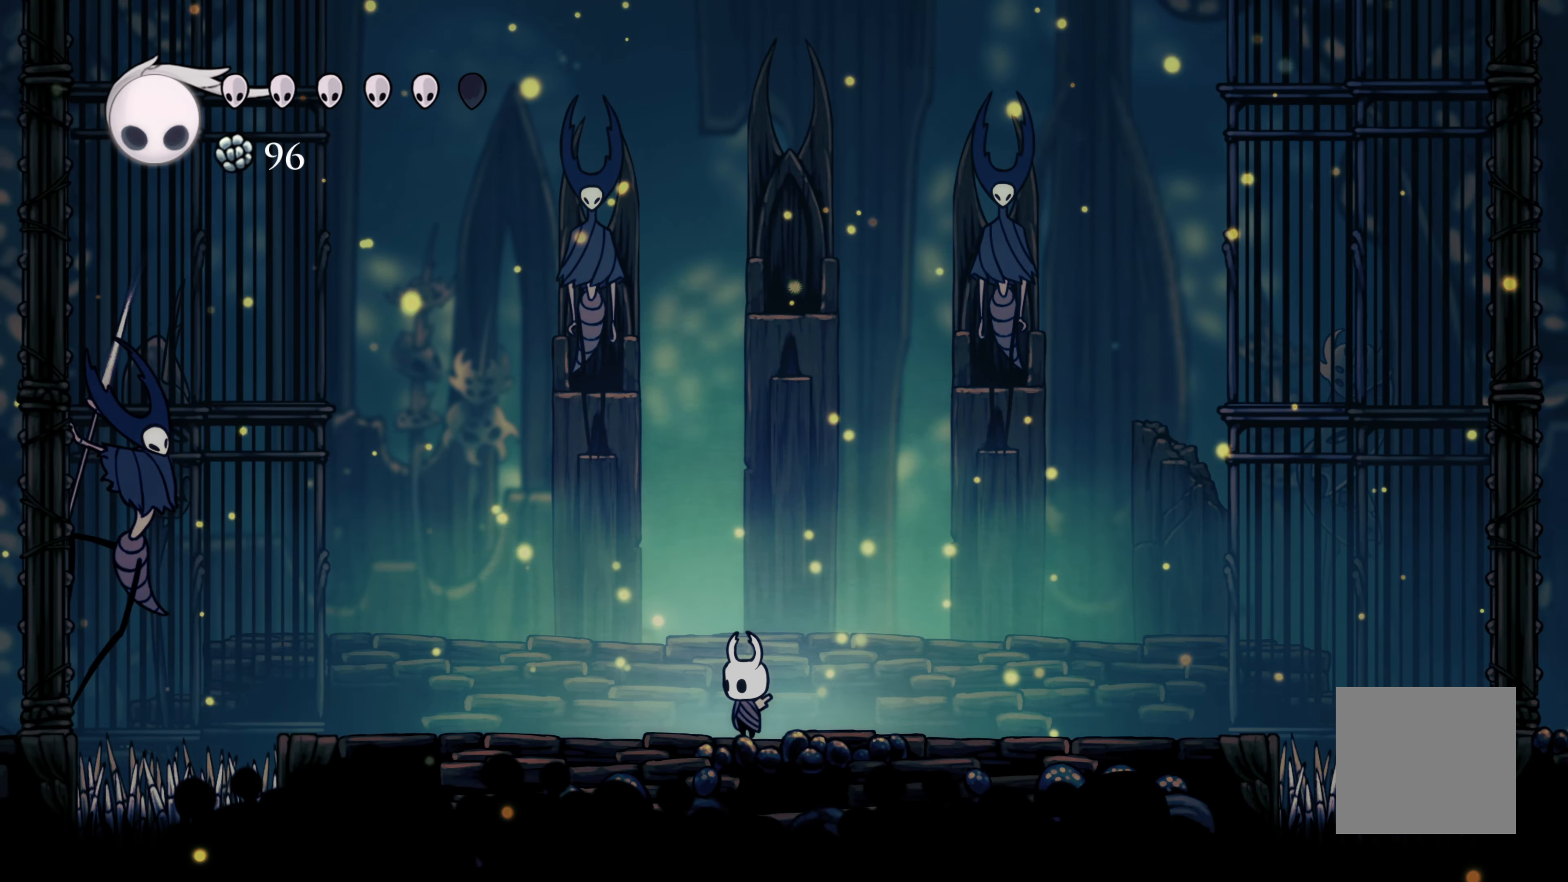
{"dt_ms": 500, "buttons": [], "left_stick": "right", "right_stick": "center", "events": [[316, "left_stick", "right"]]}
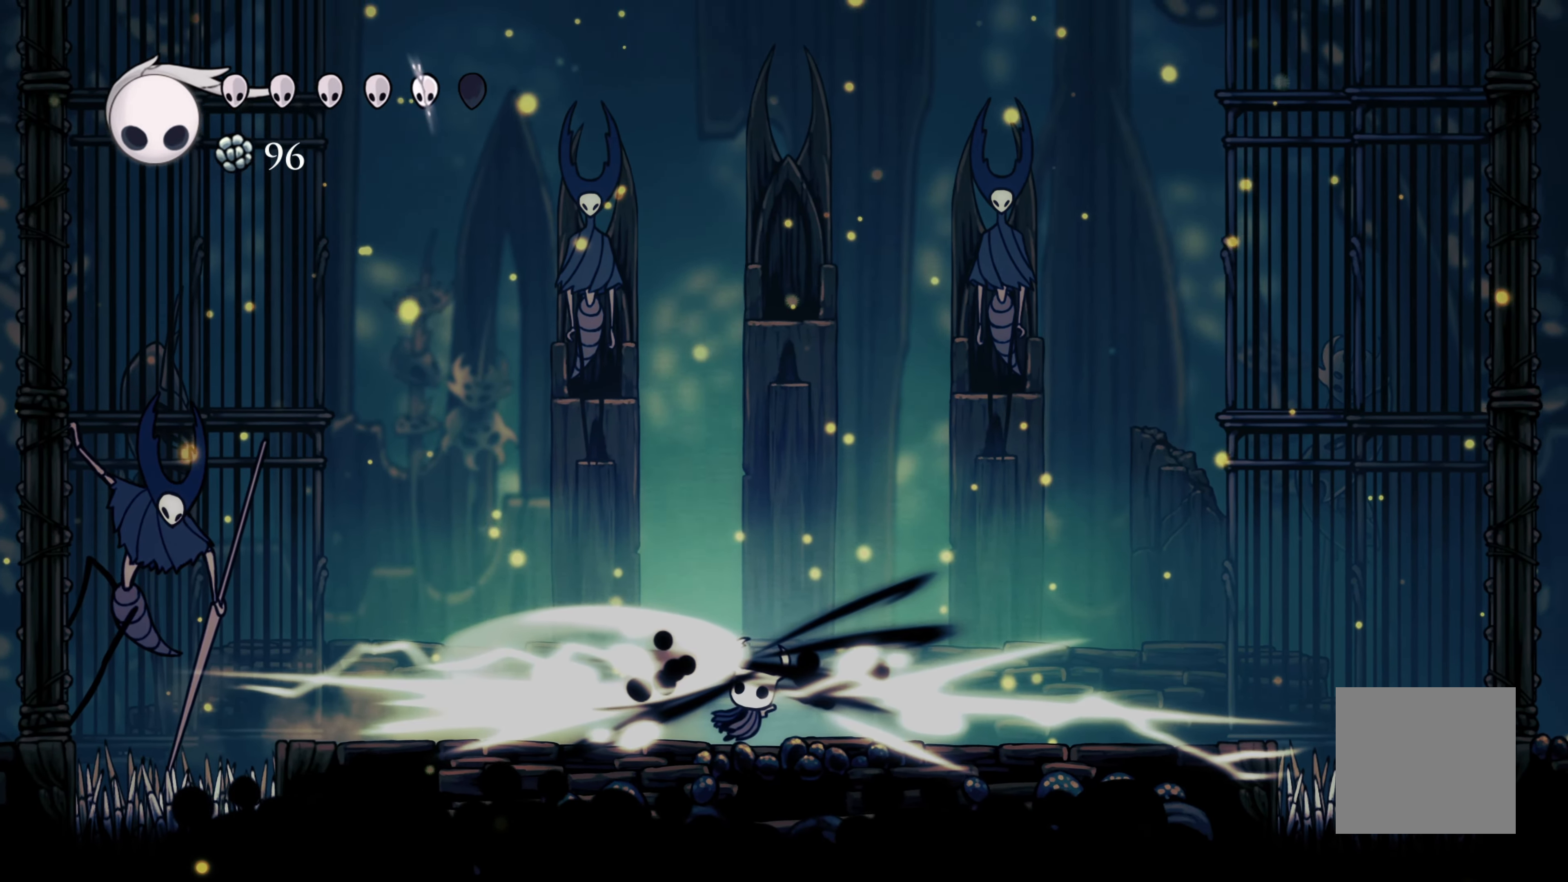
{"dt_ms": 500, "buttons": [], "left_stick": "left", "right_stick": "center", "events": [[100, "left_stick", "left"]]}
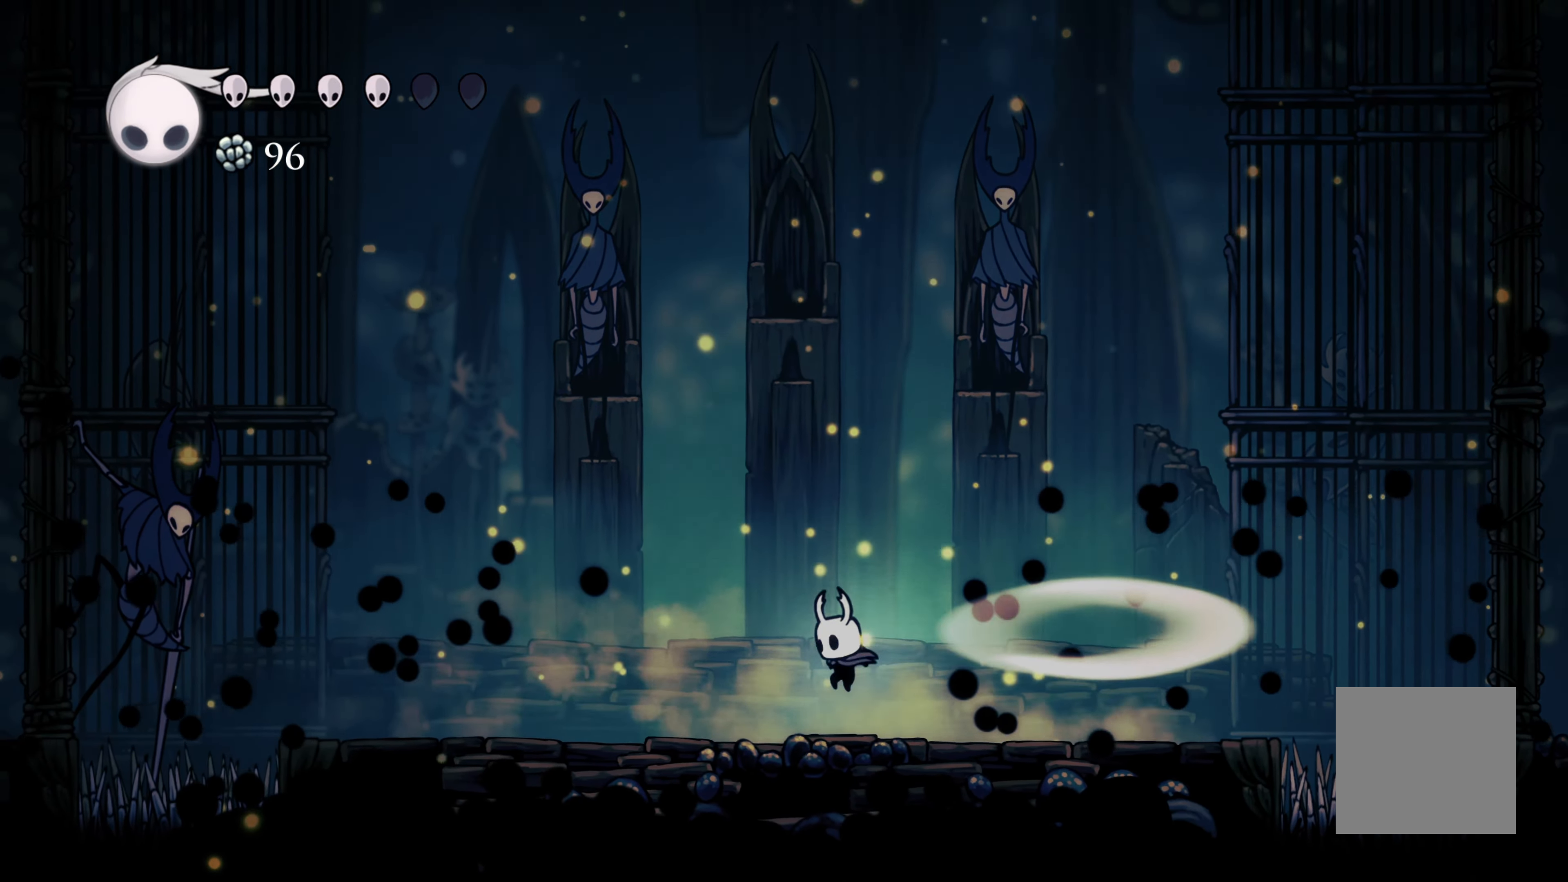
{"dt_ms": 500, "buttons": ["B"], "left_stick": "center", "right_stick": "center", "events": [[50, "B", "down"], [66, "left_stick", "center"]]}
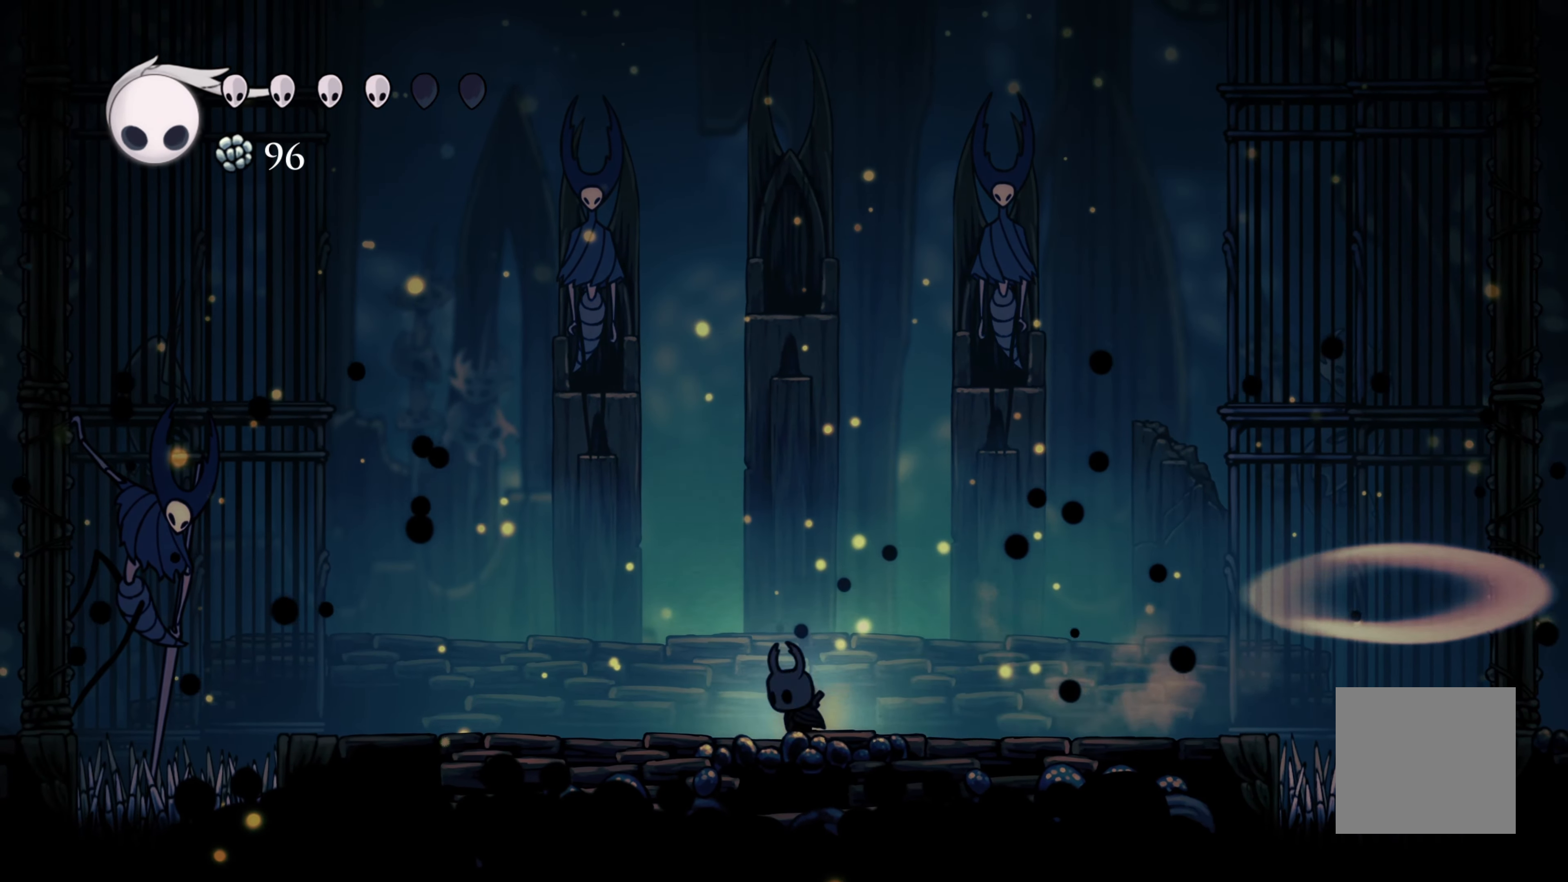
{"dt_ms": 500, "buttons": ["B"], "left_stick": "center", "right_stick": "center", "events": []}
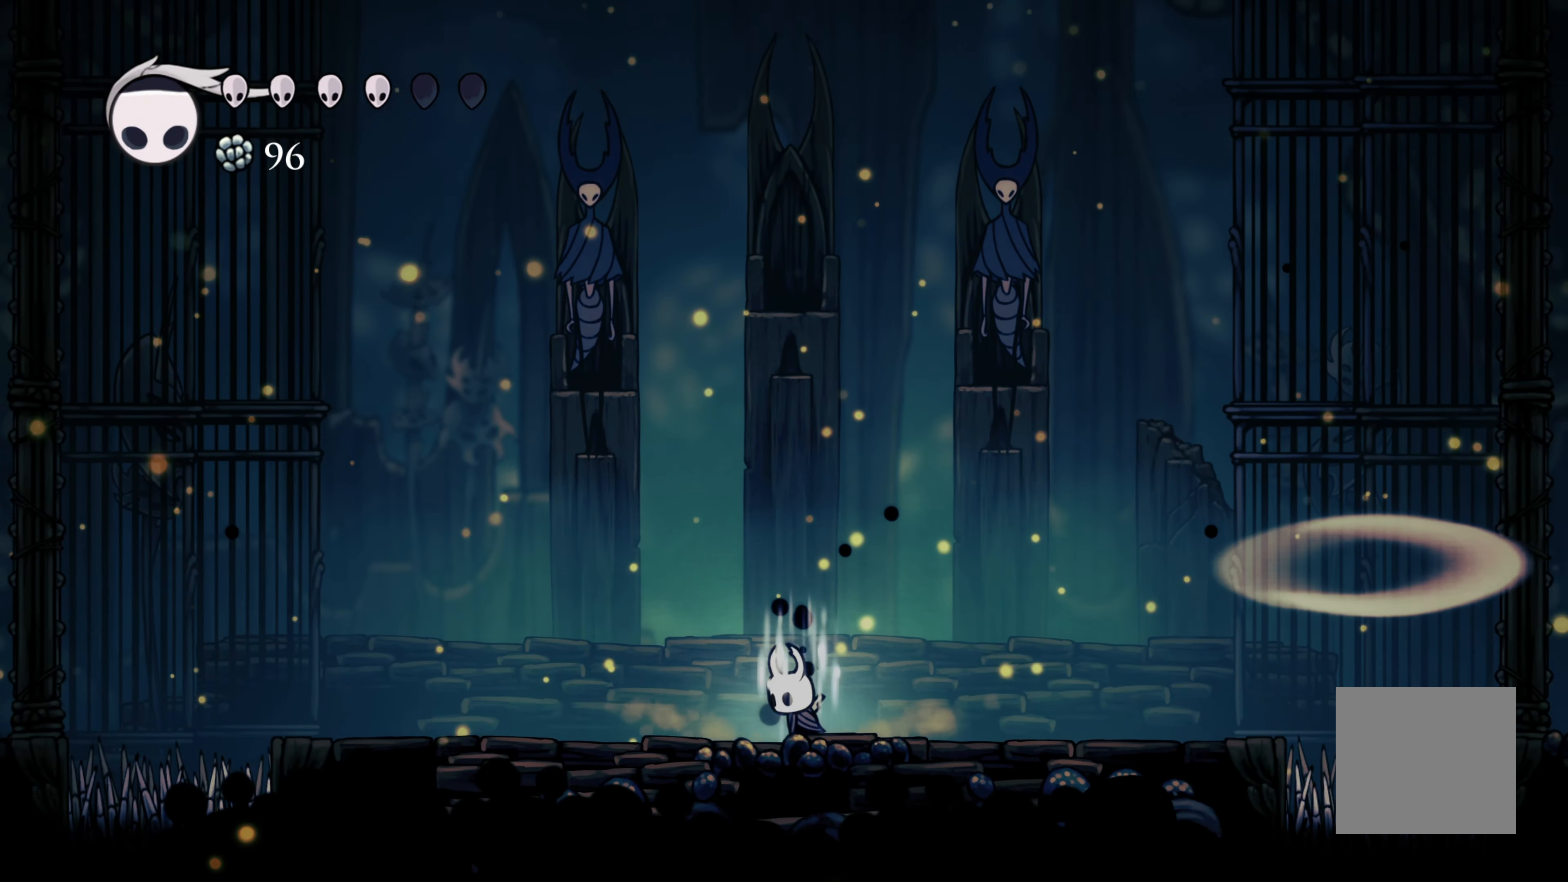
{"dt_ms": 1000, "buttons": ["B"], "left_stick": "center", "right_stick": "center"}
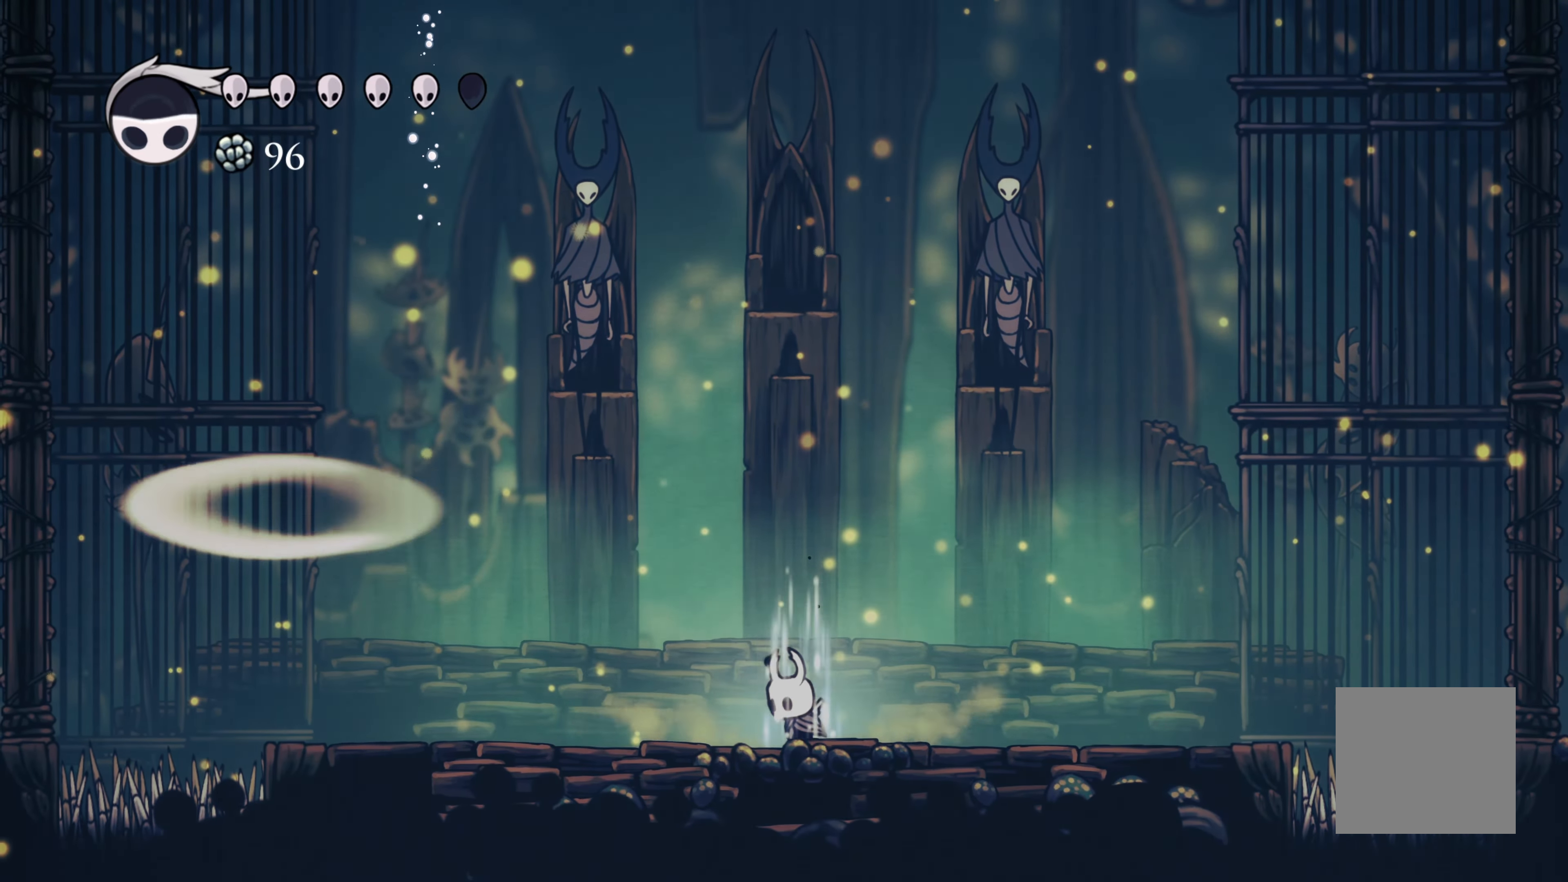
{"dt_ms": 500, "buttons": ["B"], "left_stick": "center", "right_stick": "center", "events": [[66, "L2", "down"], [116, "L2", "up"]]}
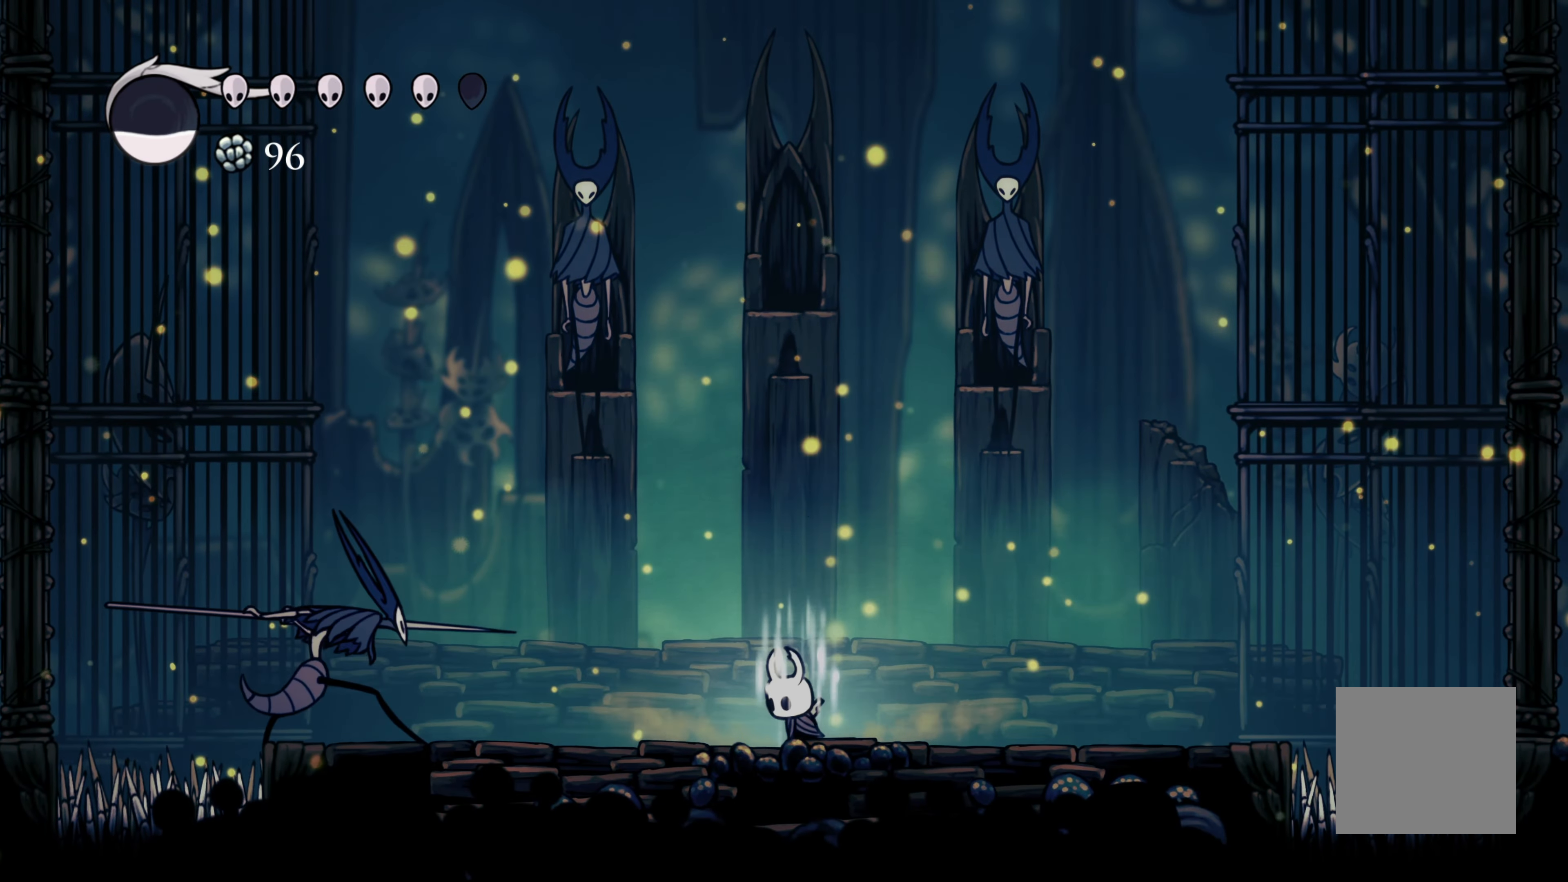
{"dt_ms": 500, "buttons": [], "left_stick": "right", "right_stick": "center"}
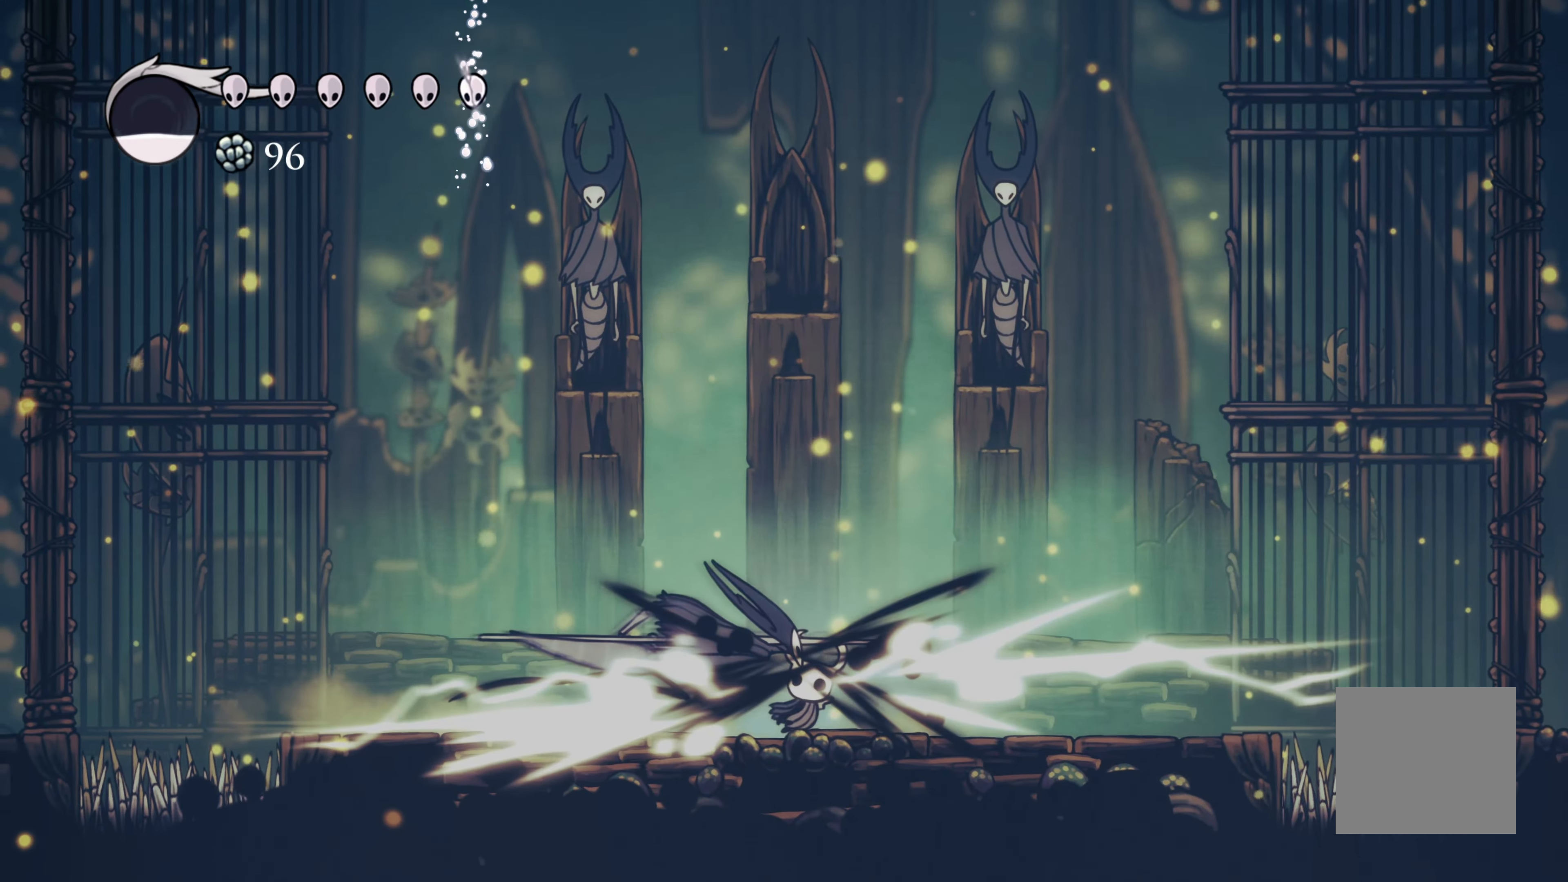
{"dt_ms": 500, "buttons": [], "left_stick": "right", "right_stick": "center", "events": [[267, "X", "down"], [383, "X", "up"], [433, "X", "down"], [467, "X", "up"]]}
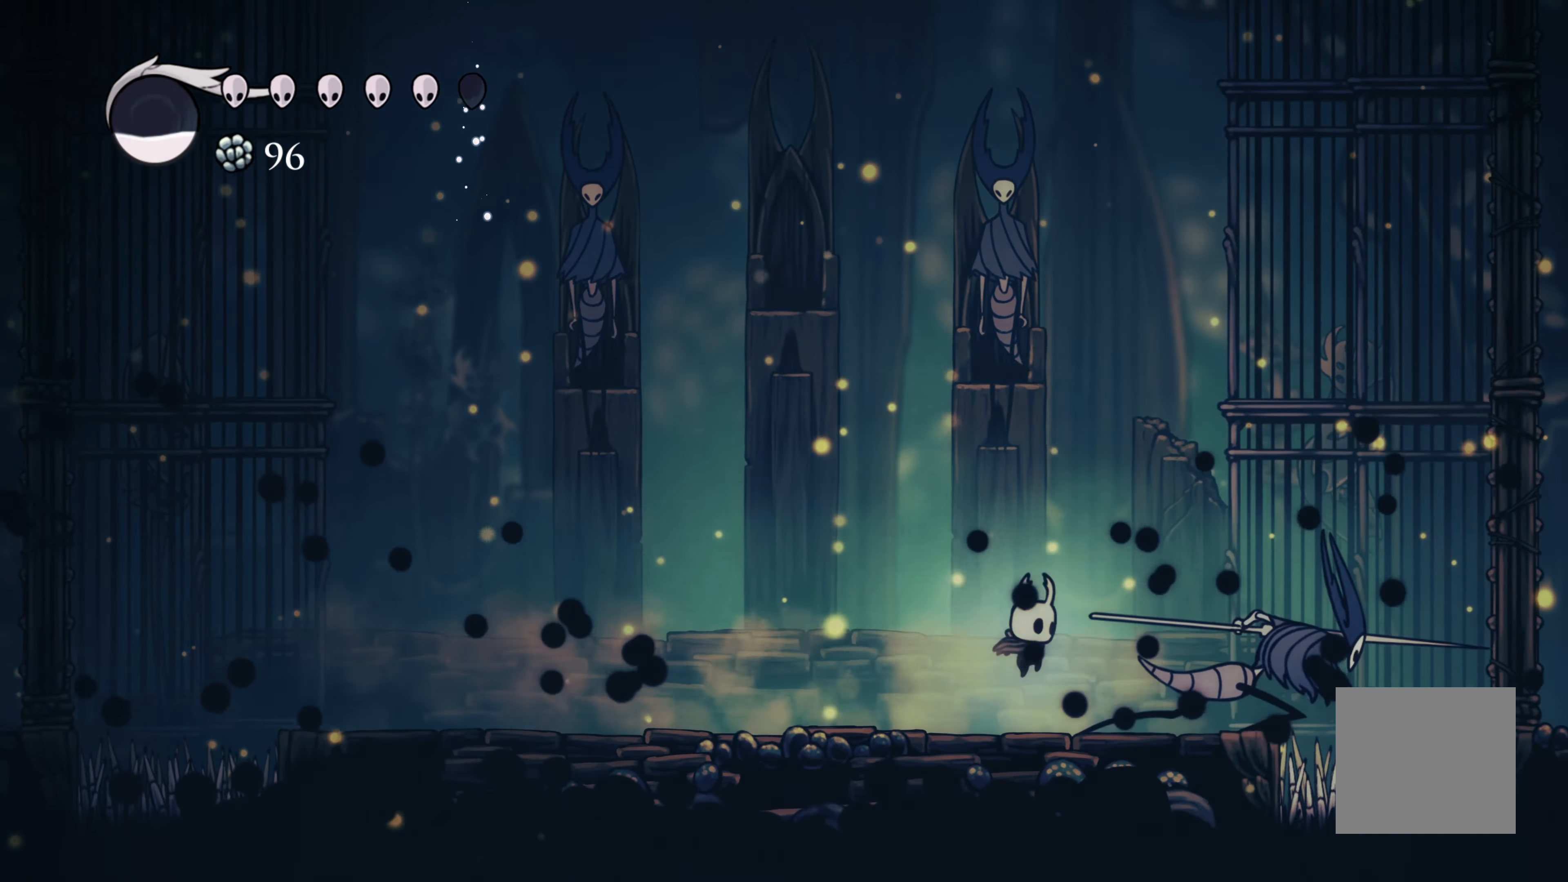
{"dt_ms": 500, "buttons": [], "left_stick": "center", "right_stick": "center", "events": [[33, "X", "down"], [267, "X", "up"], [283, "X", "down"], [350, "X", "up"], [350, "left_stick", "center"], [383, "X", "down"], [483, "X", "up"]]}
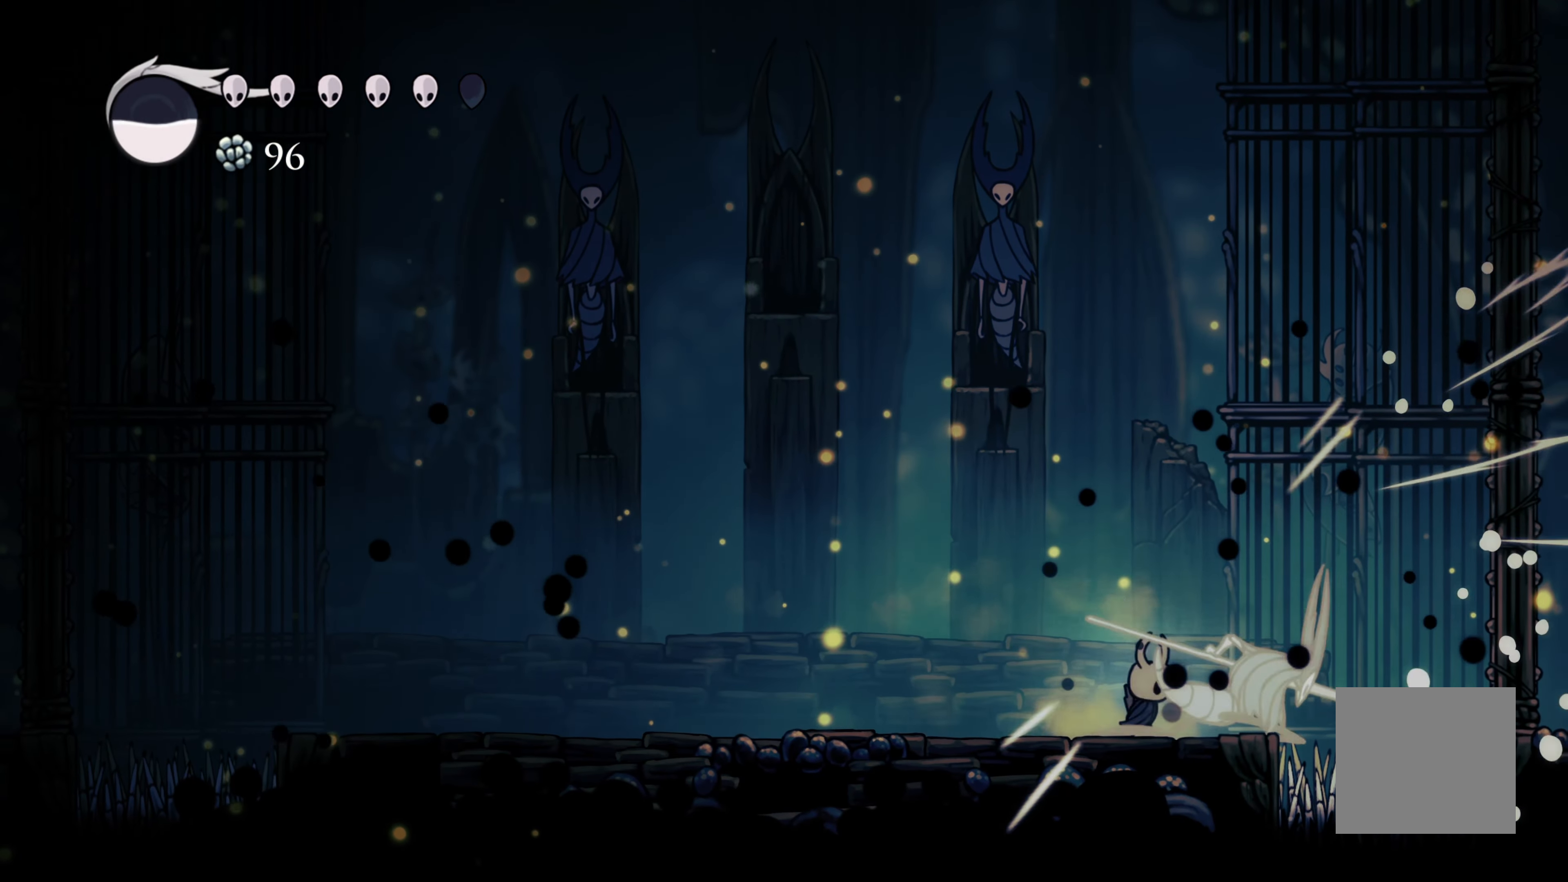
{"dt_ms": 500, "buttons": [], "left_stick": "left", "right_stick": "center"}
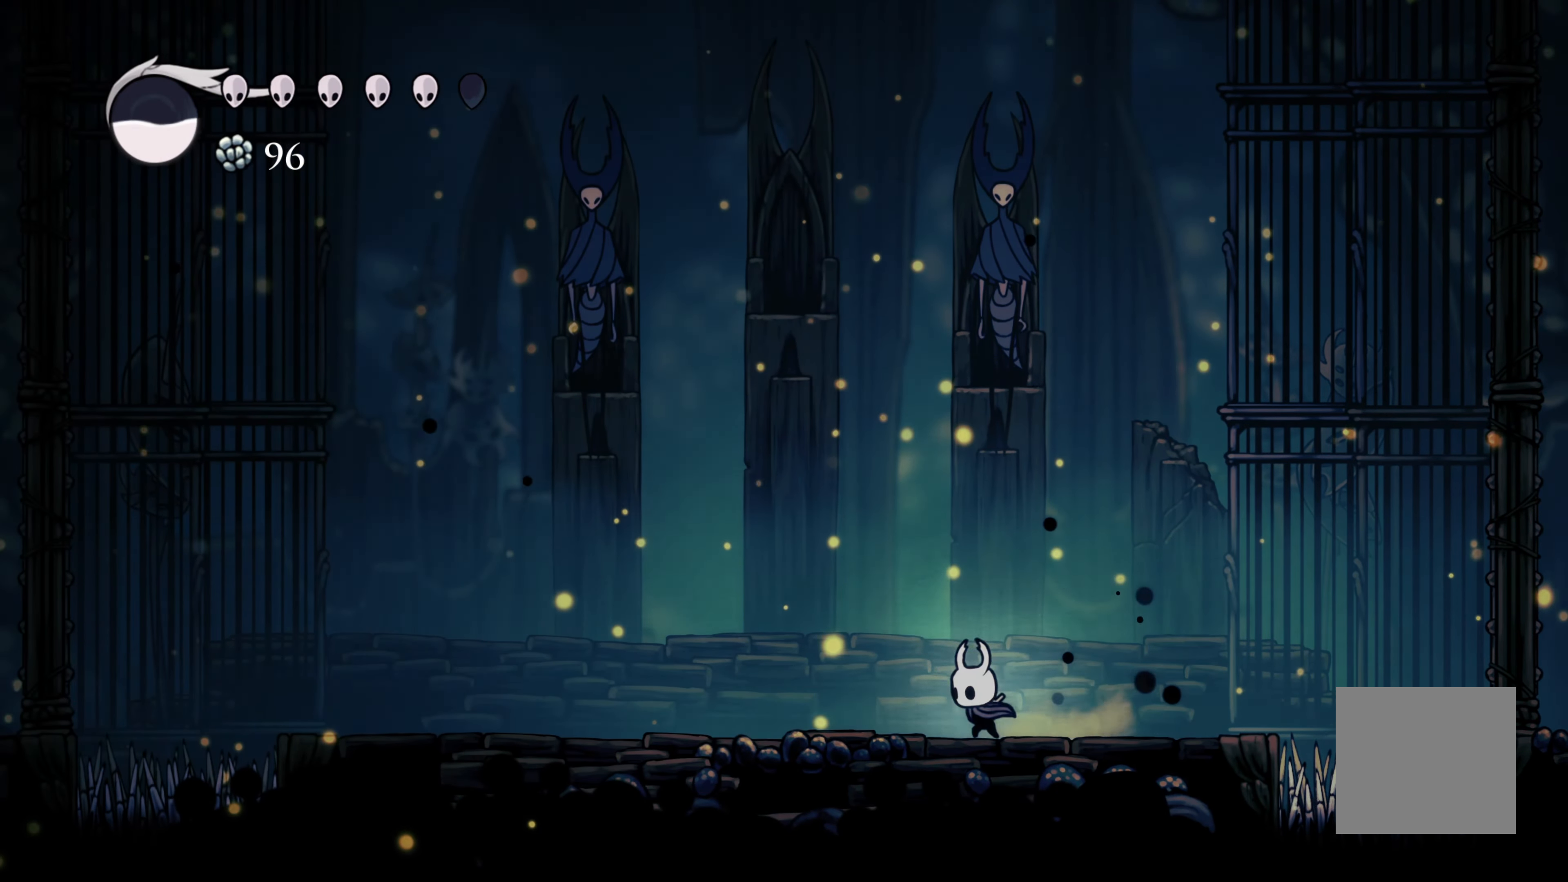
{"dt_ms": 500, "buttons": [], "left_stick": "left", "right_stick": "center", "events": []}
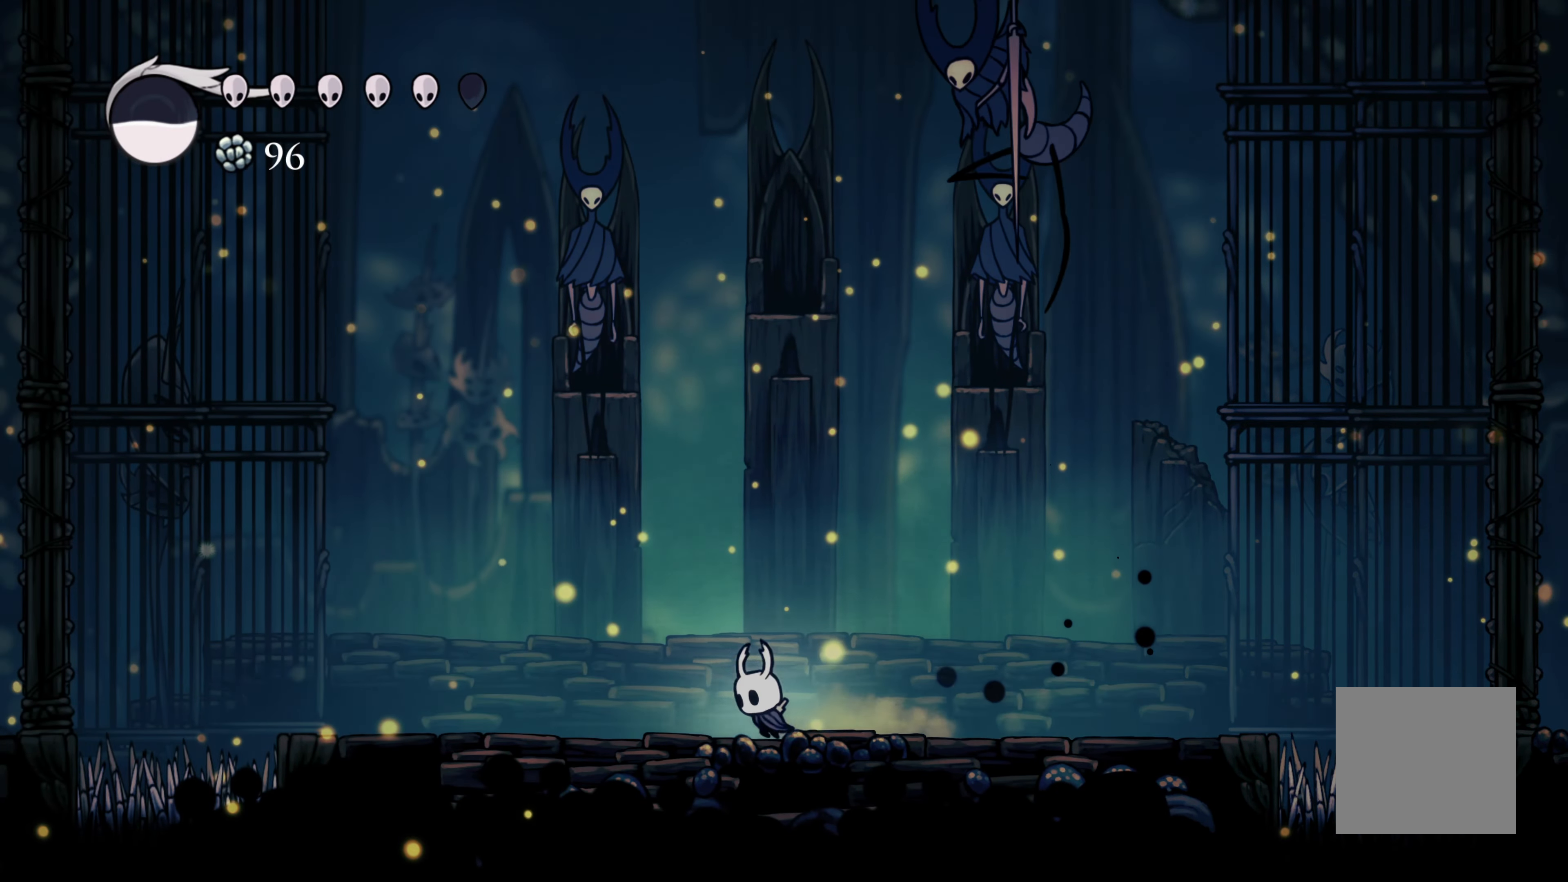
{"dt_ms": 500, "buttons": [], "left_stick": "center", "right_stick": "center", "events": [[167, "left_stick", "right"], [333, "X", "down"], [467, "X", "up"], [467, "left_stick", "center"]]}
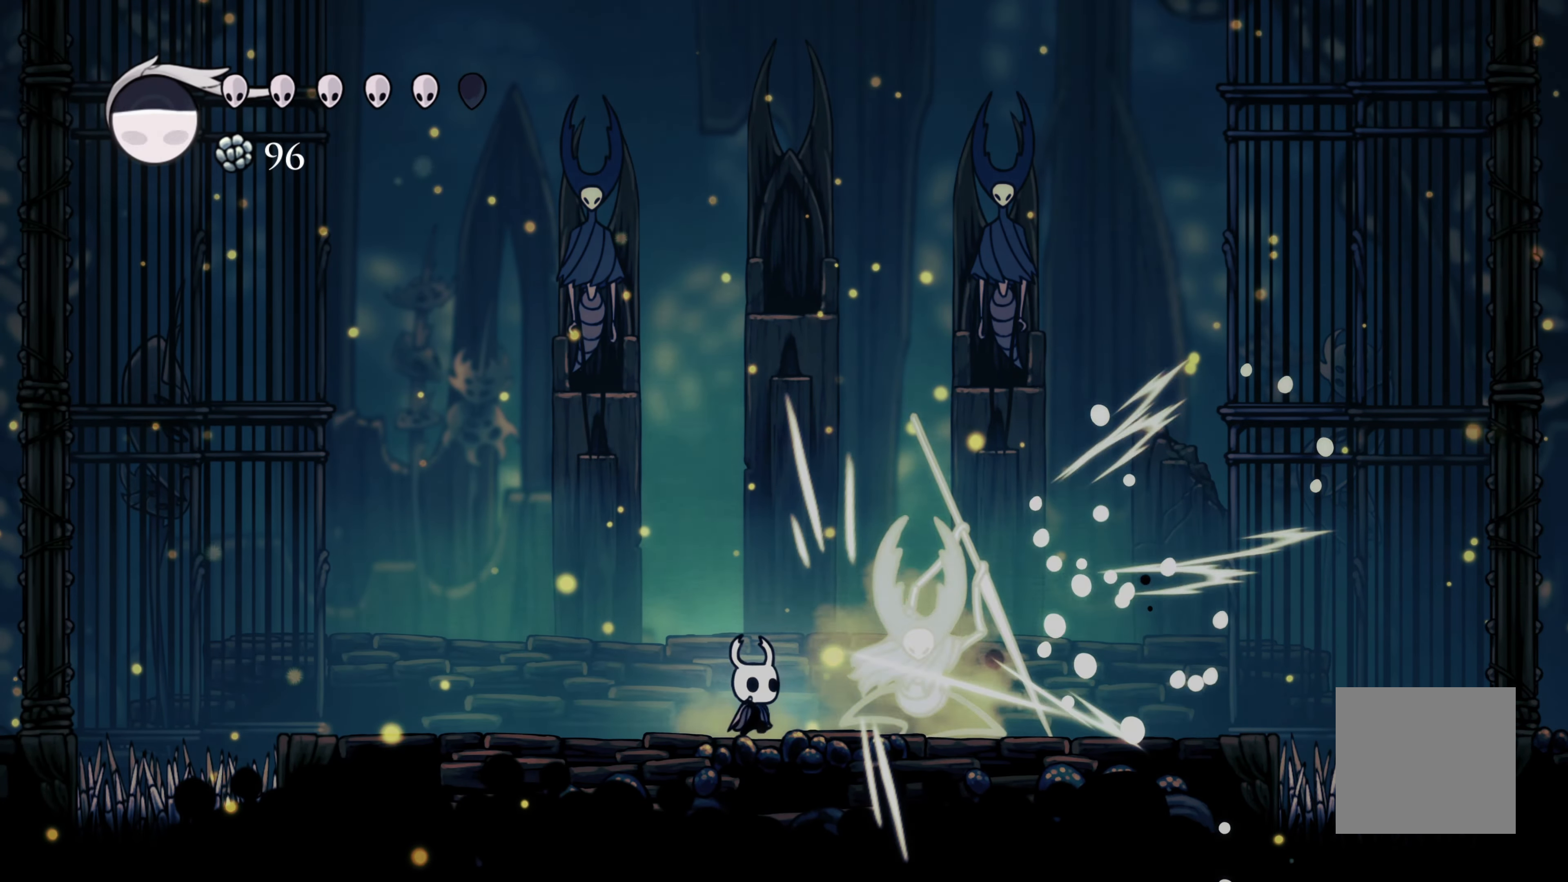
{"dt_ms": 500, "buttons": [], "left_stick": "center", "right_stick": "center", "events": [[100, "left_stick", "right"], [133, "X", "down"], [150, "B", "down"], [167, "B", "up"], [267, "X", "up"], [267, "left_stick", "center"], [300, "X", "down"], [467, "X", "up"]]}
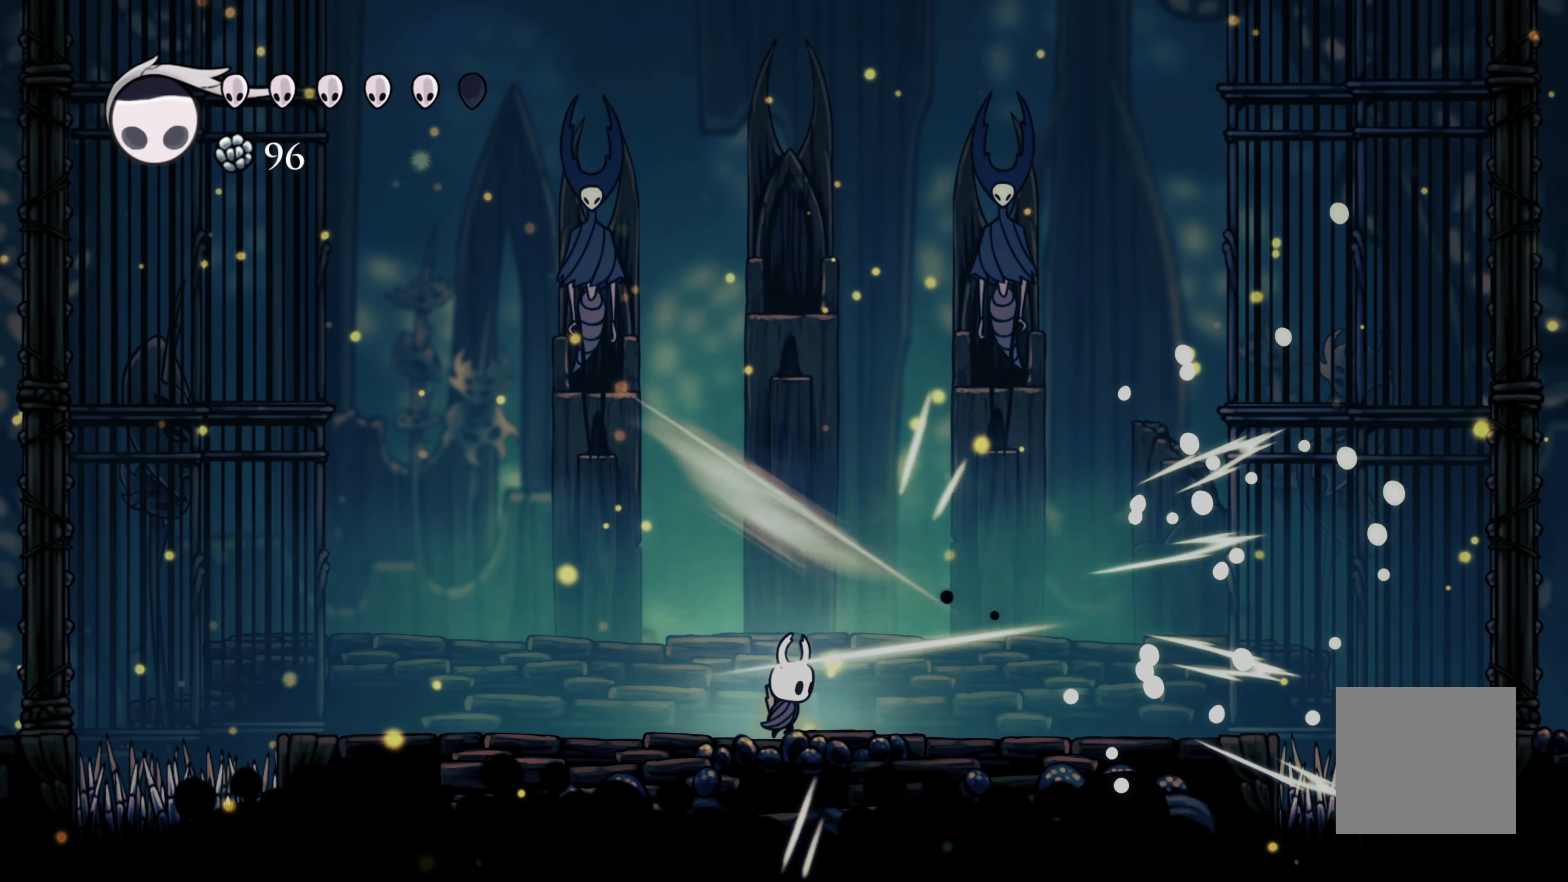
{"dt_ms": 500, "buttons": [], "left_stick": "center", "right_stick": "center", "events": []}
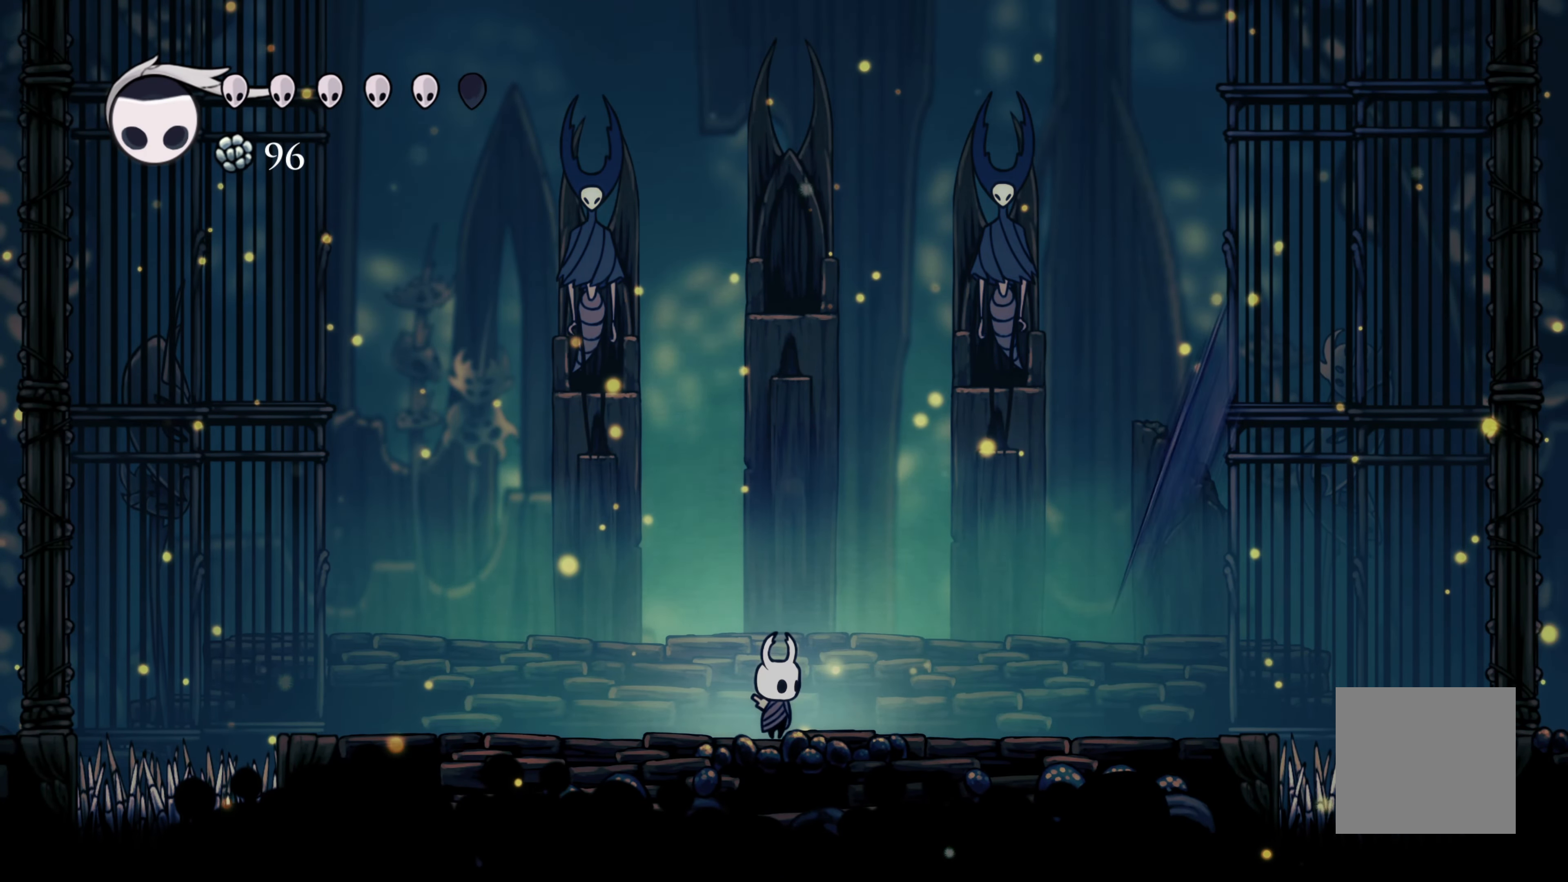
{"dt_ms": 500, "buttons": ["A"], "left_stick": "left", "right_stick": "center", "events": [[333, "left_stick", "left"], [500, "A", "down"]]}
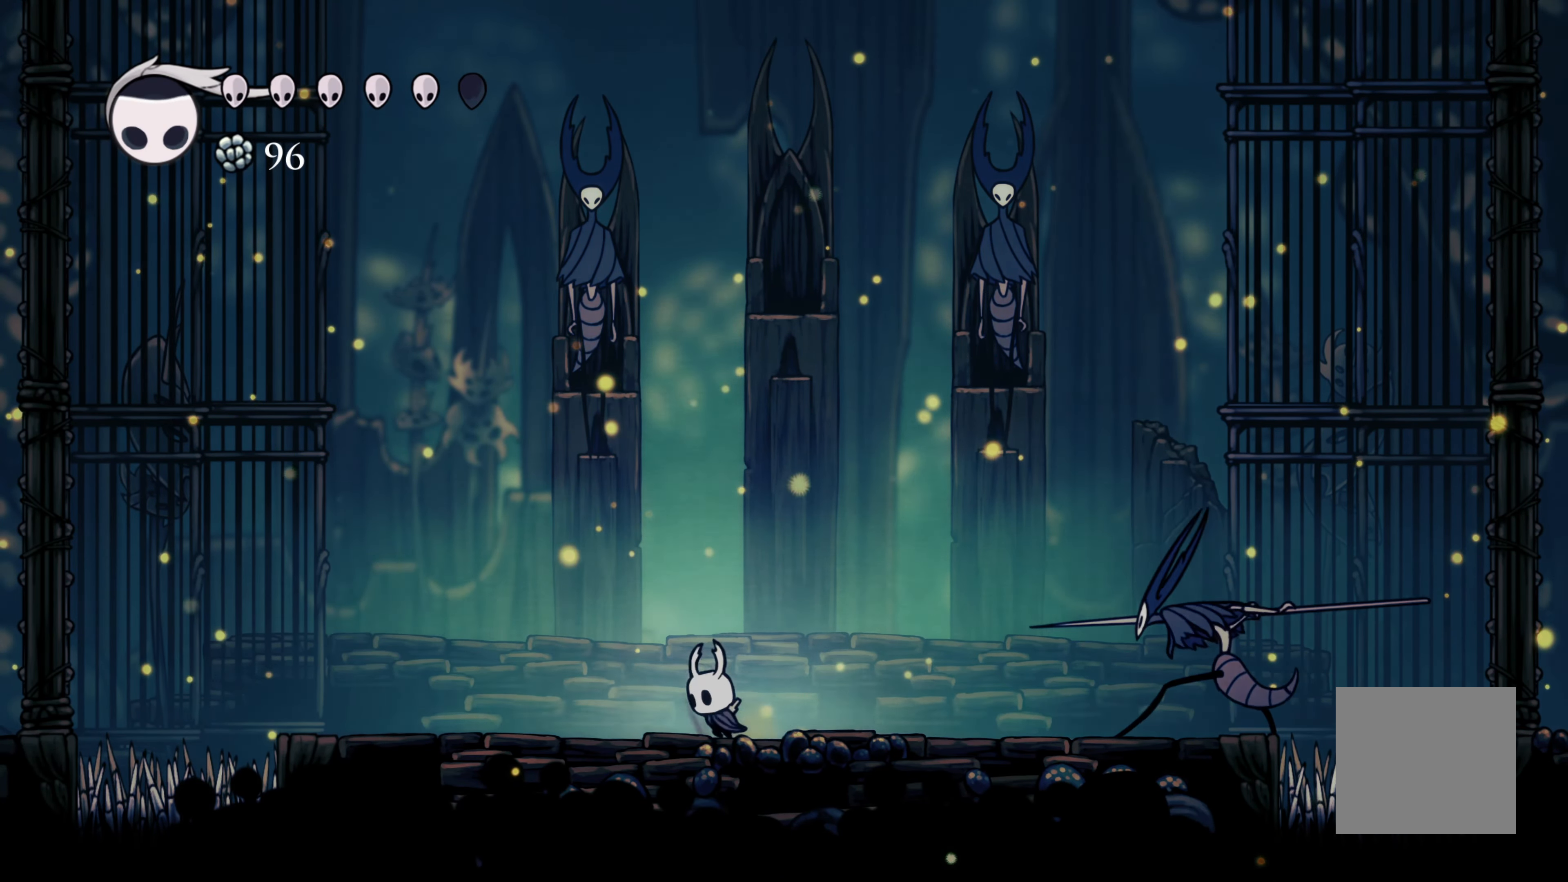
{"dt_ms": 500, "buttons": [], "left_stick": "down-right", "right_stick": "center", "events": [[150, "left_stick", "right"], [200, "A", "up"], [250, "left_stick", "down"], [300, "X", "down"], [450, "X", "up"], [450, "left_stick", "down-right"]]}
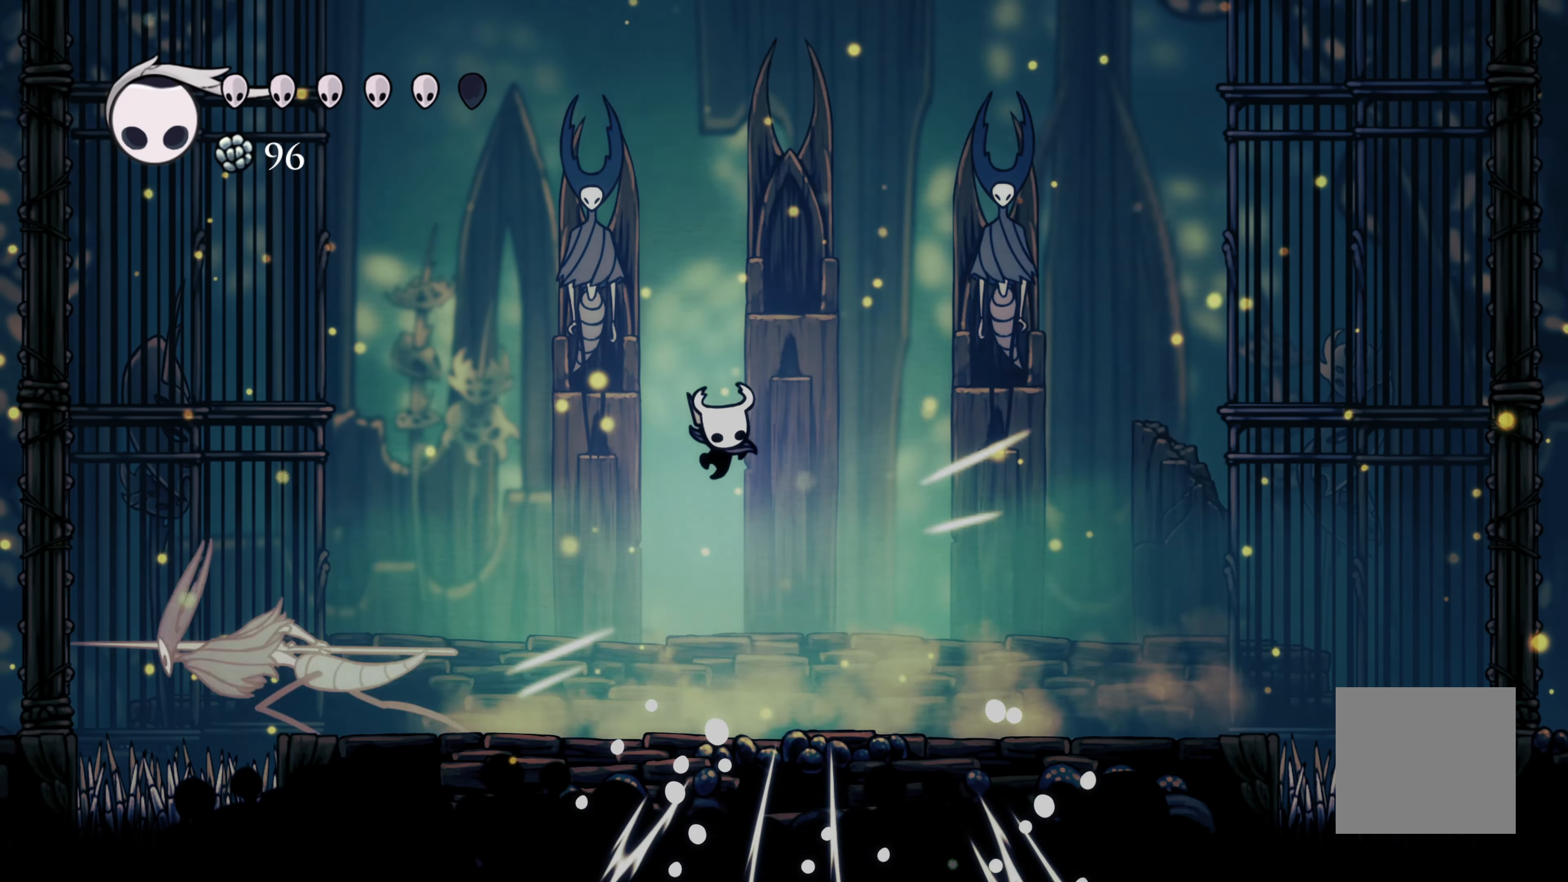
{"dt_ms": 500, "buttons": [], "left_stick": "left", "right_stick": "center", "events": [[150, "left_stick", "left"]]}
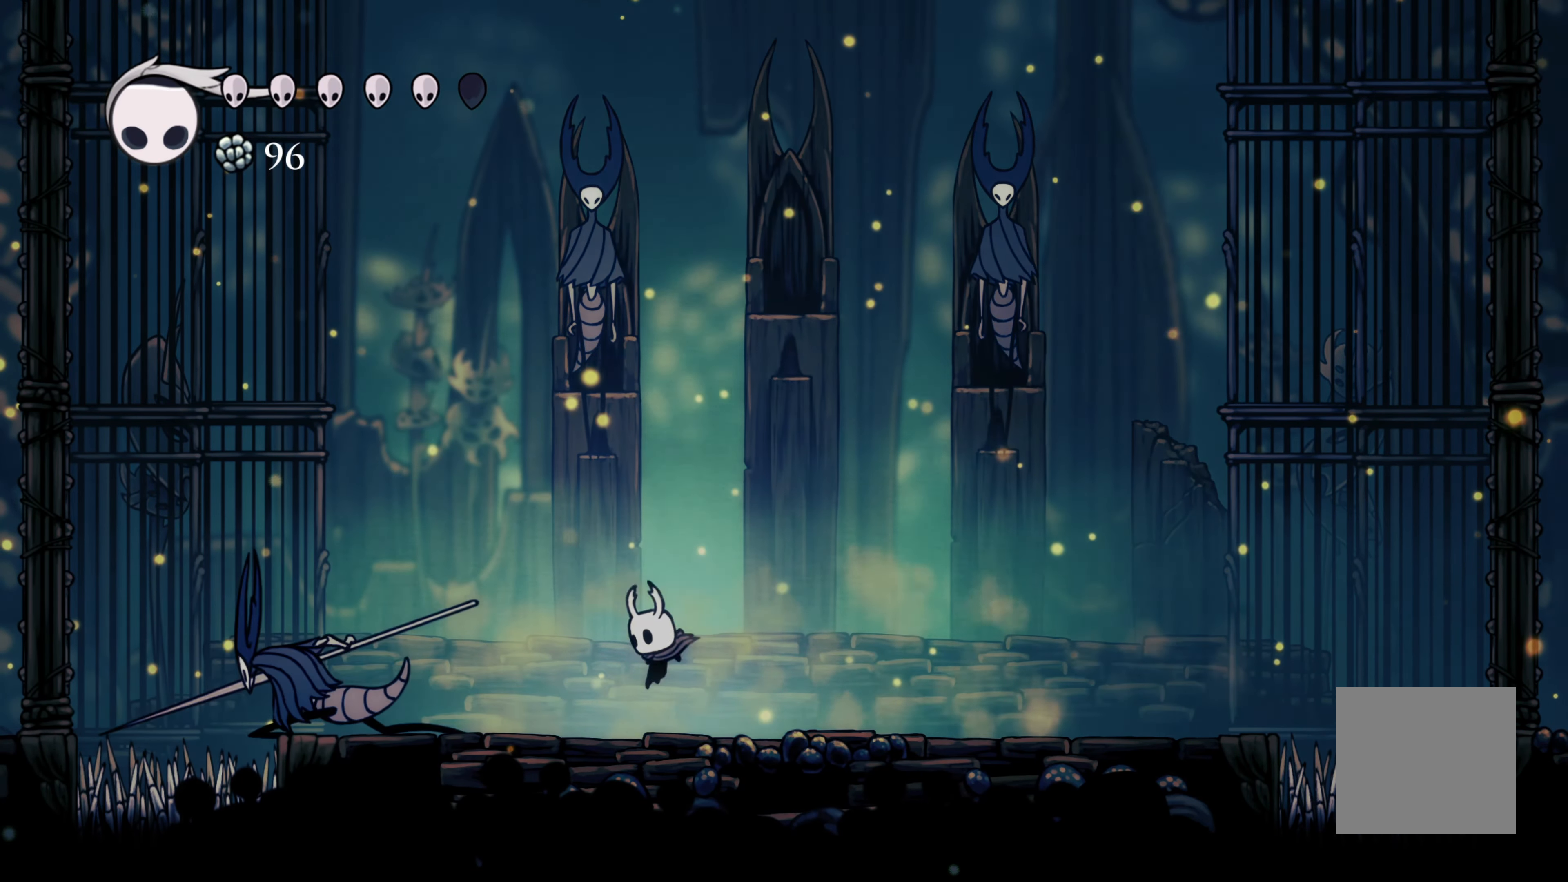
{"dt_ms": 500, "buttons": [], "left_stick": "right", "right_stick": "center", "events": [[217, "X", "down"], [417, "X", "up"], [417, "left_stick", "right"]]}
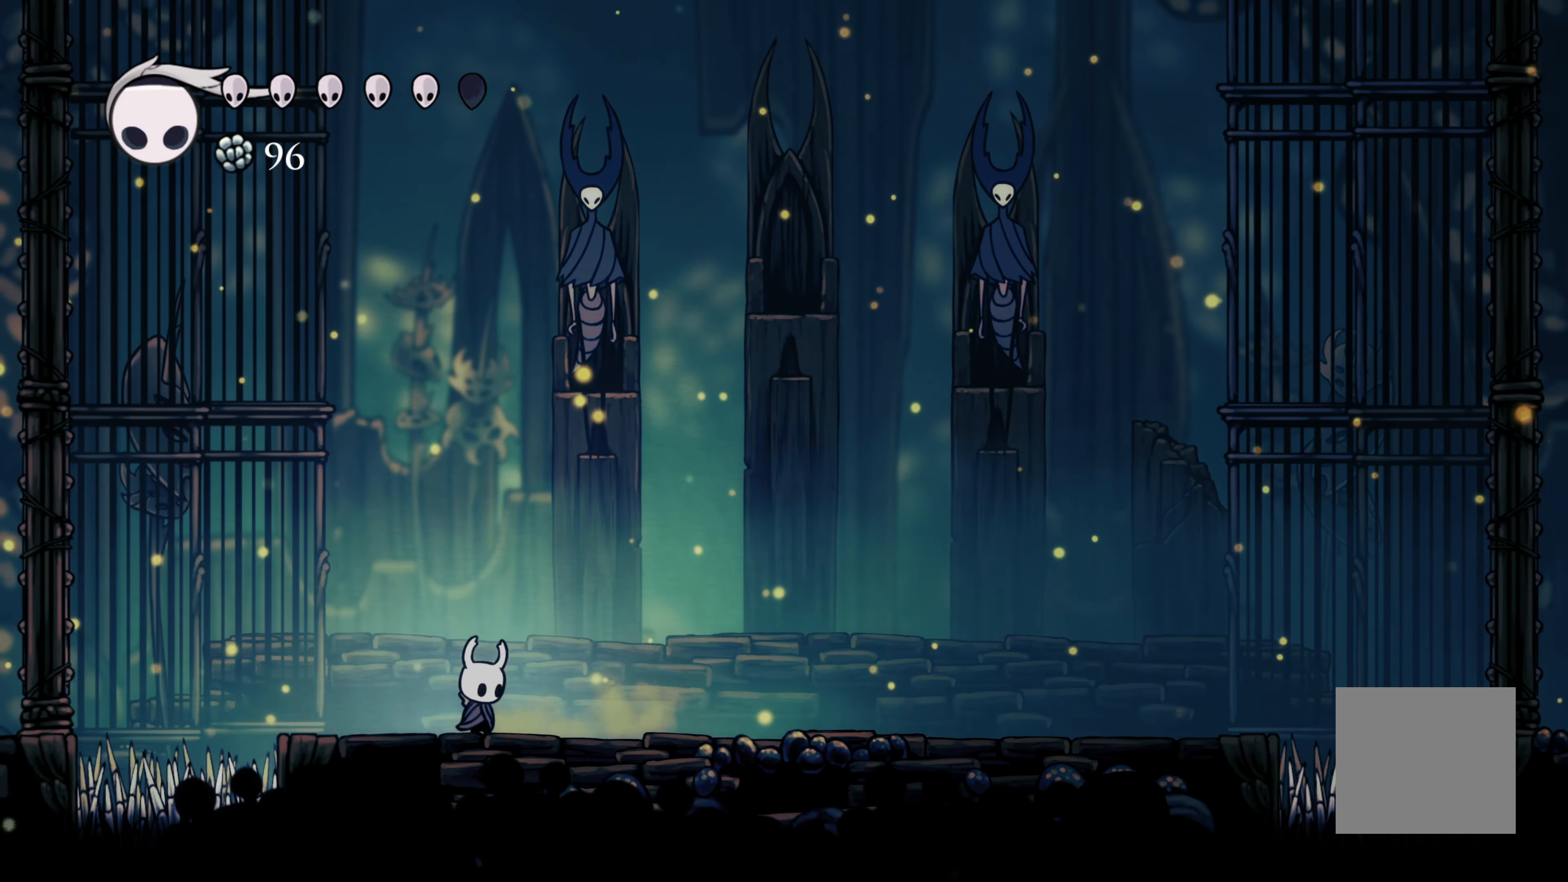
{"dt_ms": 500, "buttons": [], "left_stick": "center", "right_stick": "center", "events": [[234, "left_stick", "center"]]}
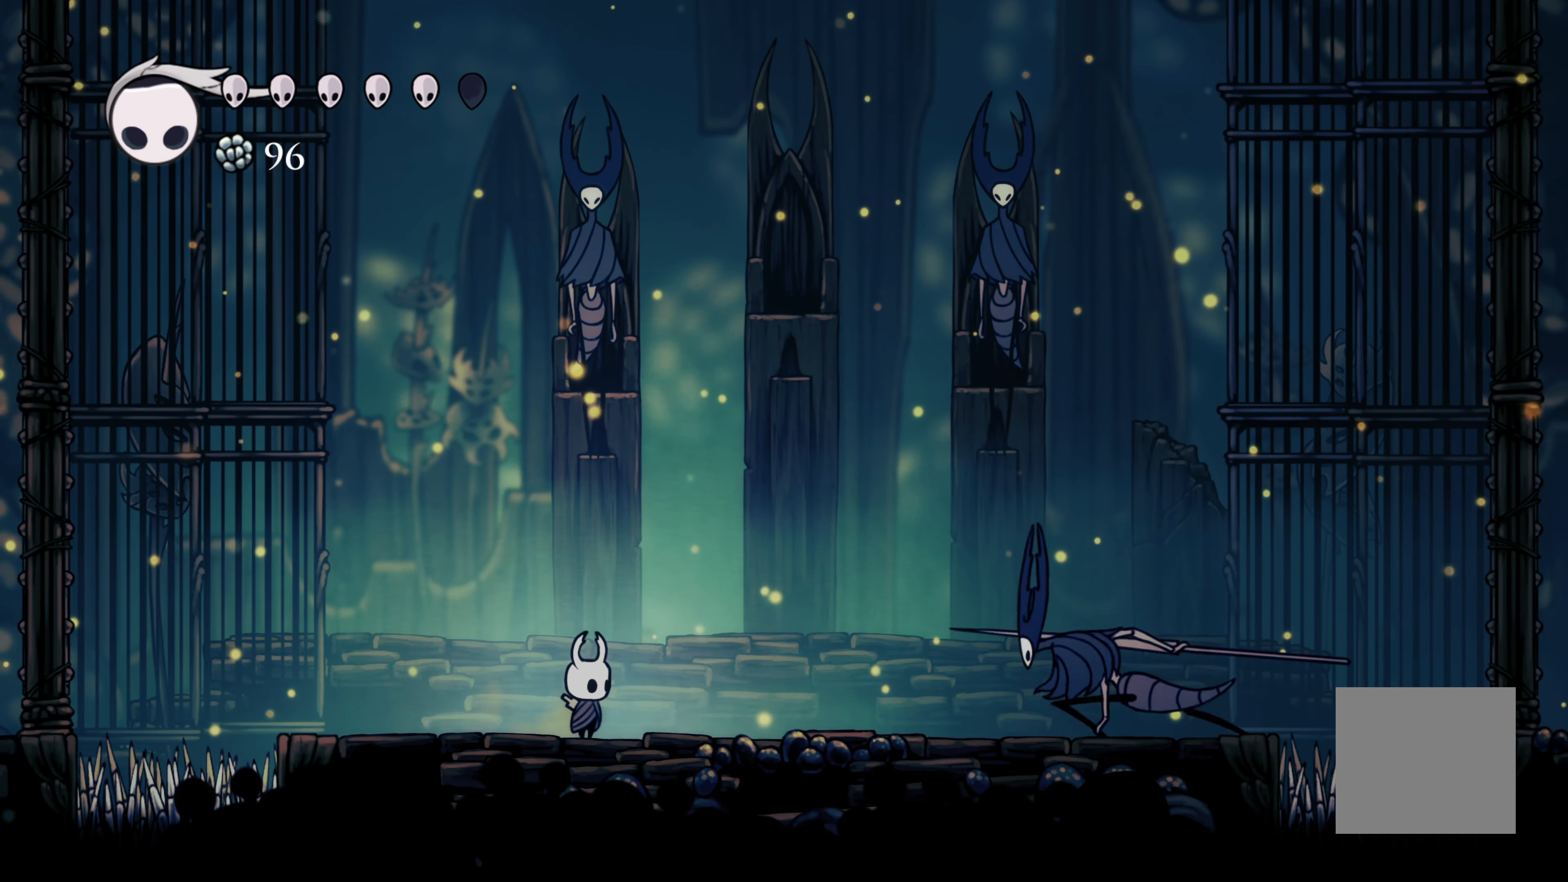
{"dt_ms": 500, "buttons": [], "left_stick": "down", "right_stick": "center", "events": [[217, "A", "down"], [484, "A", "up"], [500, "left_stick", "down"]]}
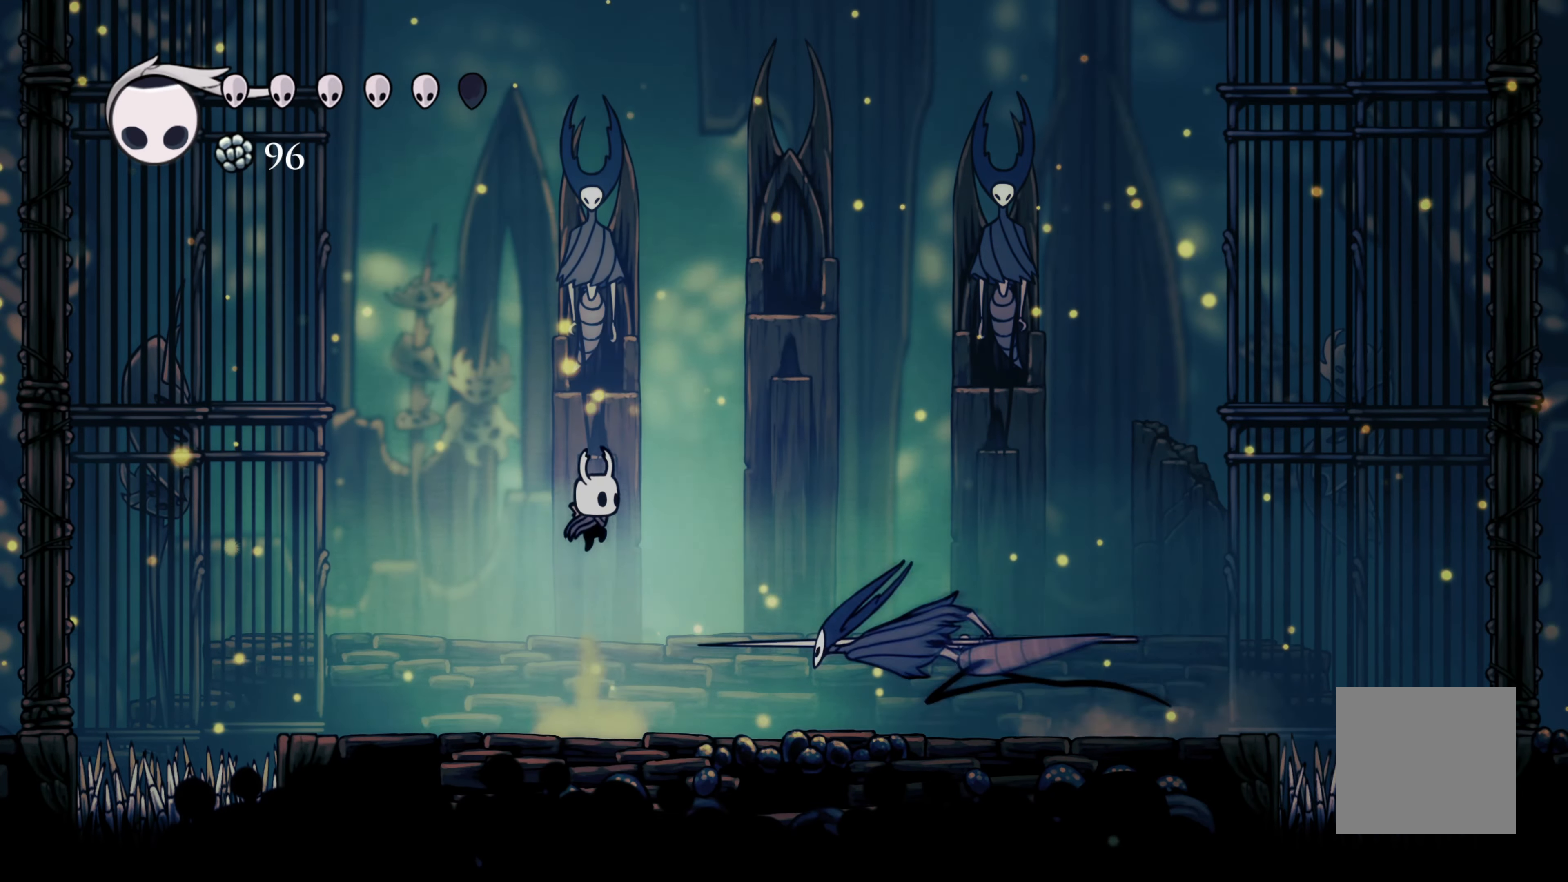
{"dt_ms": 500, "buttons": [], "left_stick": "right", "right_stick": "center", "events": [[100, "X", "down"], [167, "X", "up"], [217, "left_stick", "right"]]}
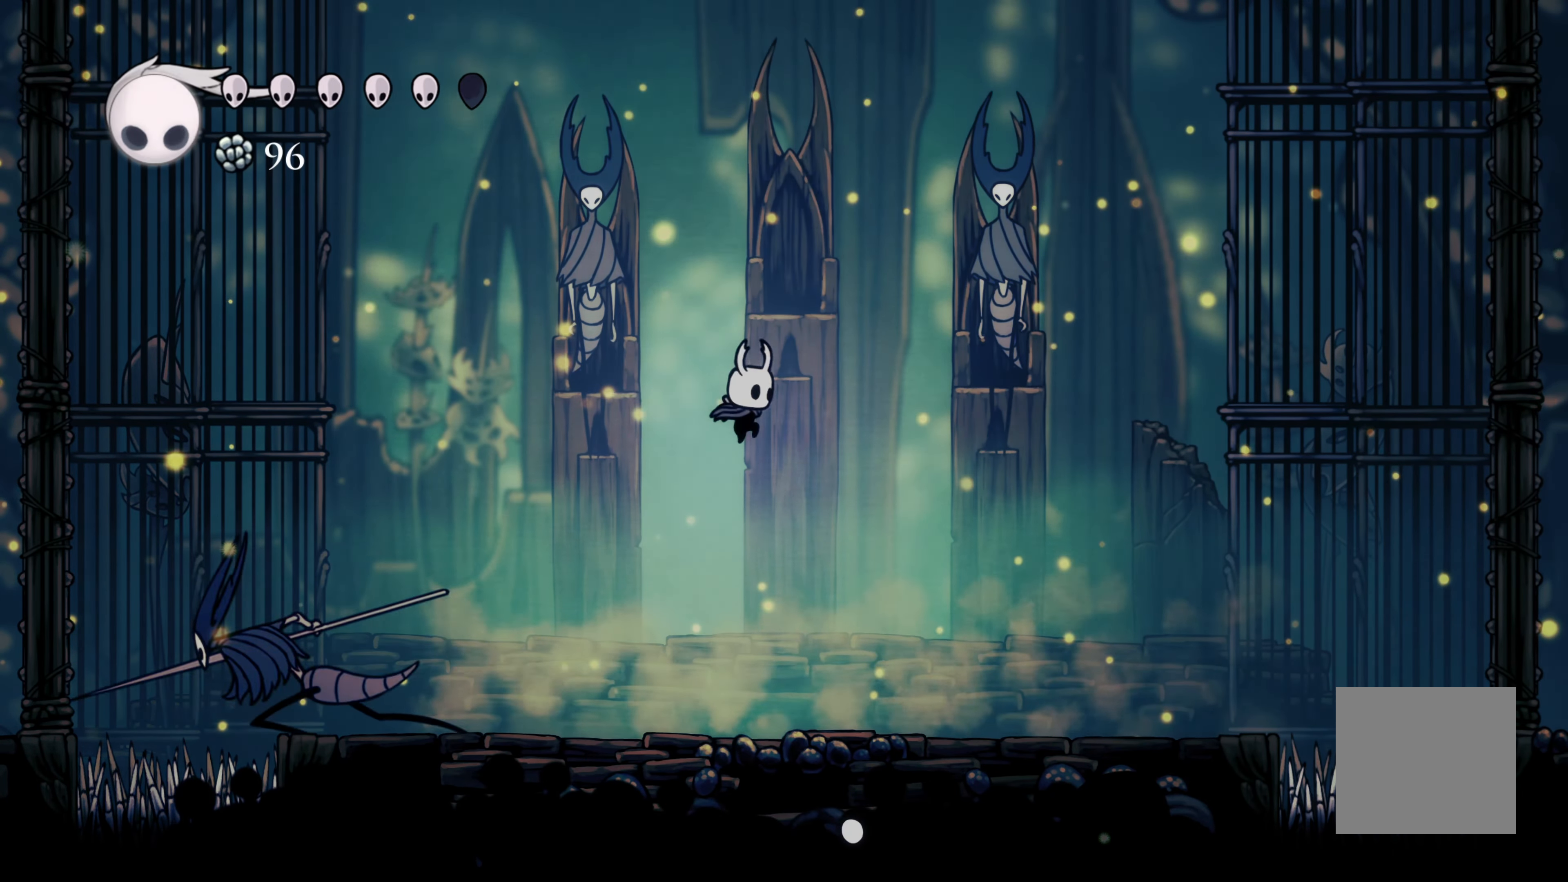
{"dt_ms": 500, "buttons": ["B"], "left_stick": "center", "right_stick": "center", "events": [[184, "left_stick", "left"], [350, "B", "down"], [367, "left_stick", "center"]]}
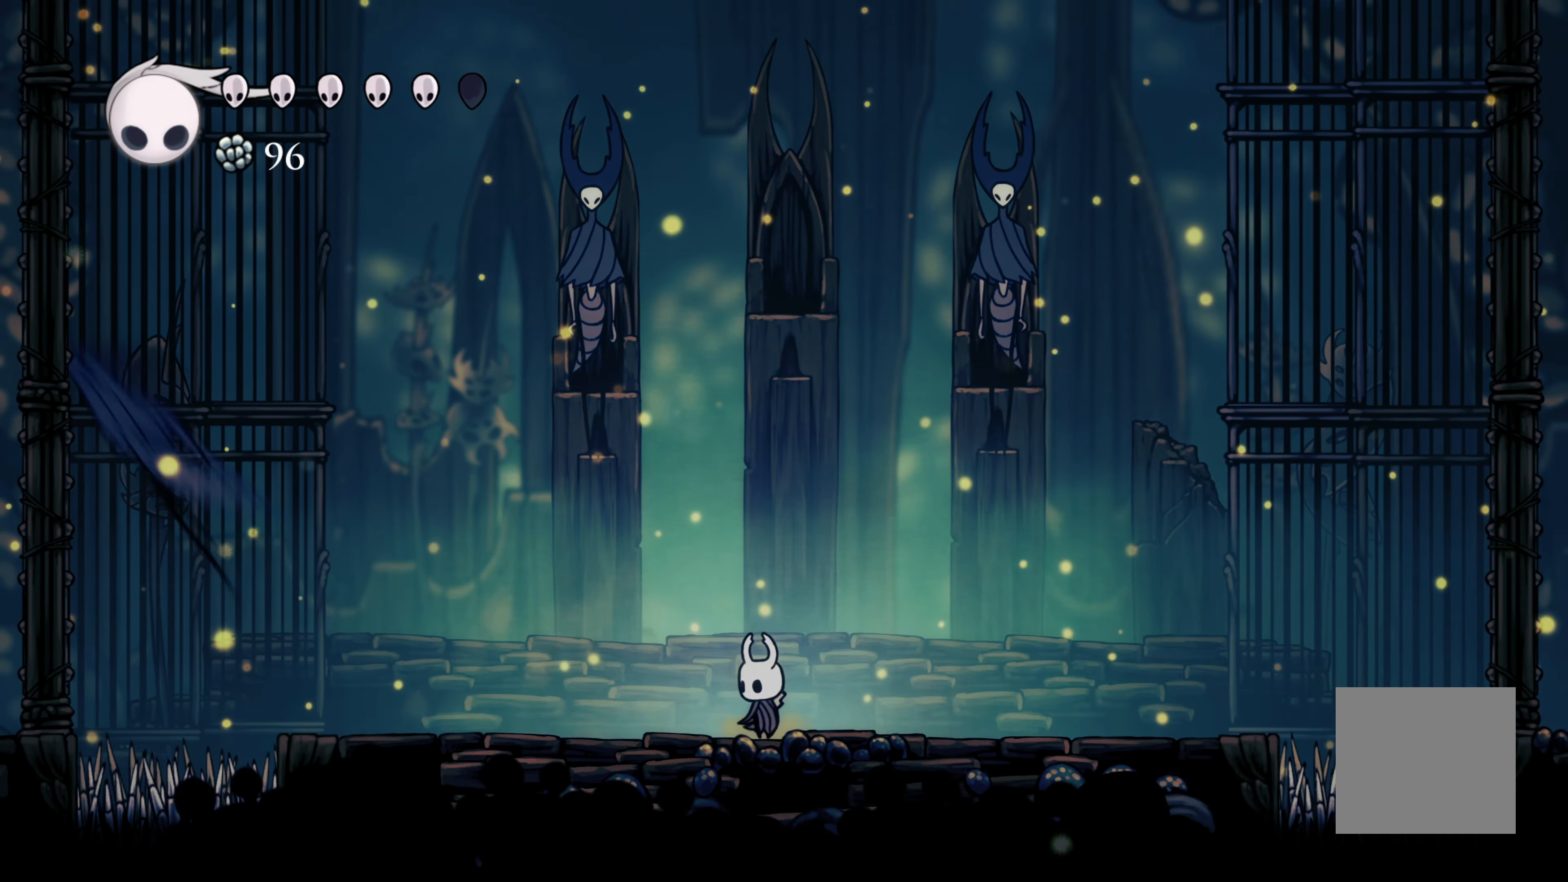
{"dt_ms": 500, "buttons": ["B"], "left_stick": "center", "right_stick": "center", "events": []}
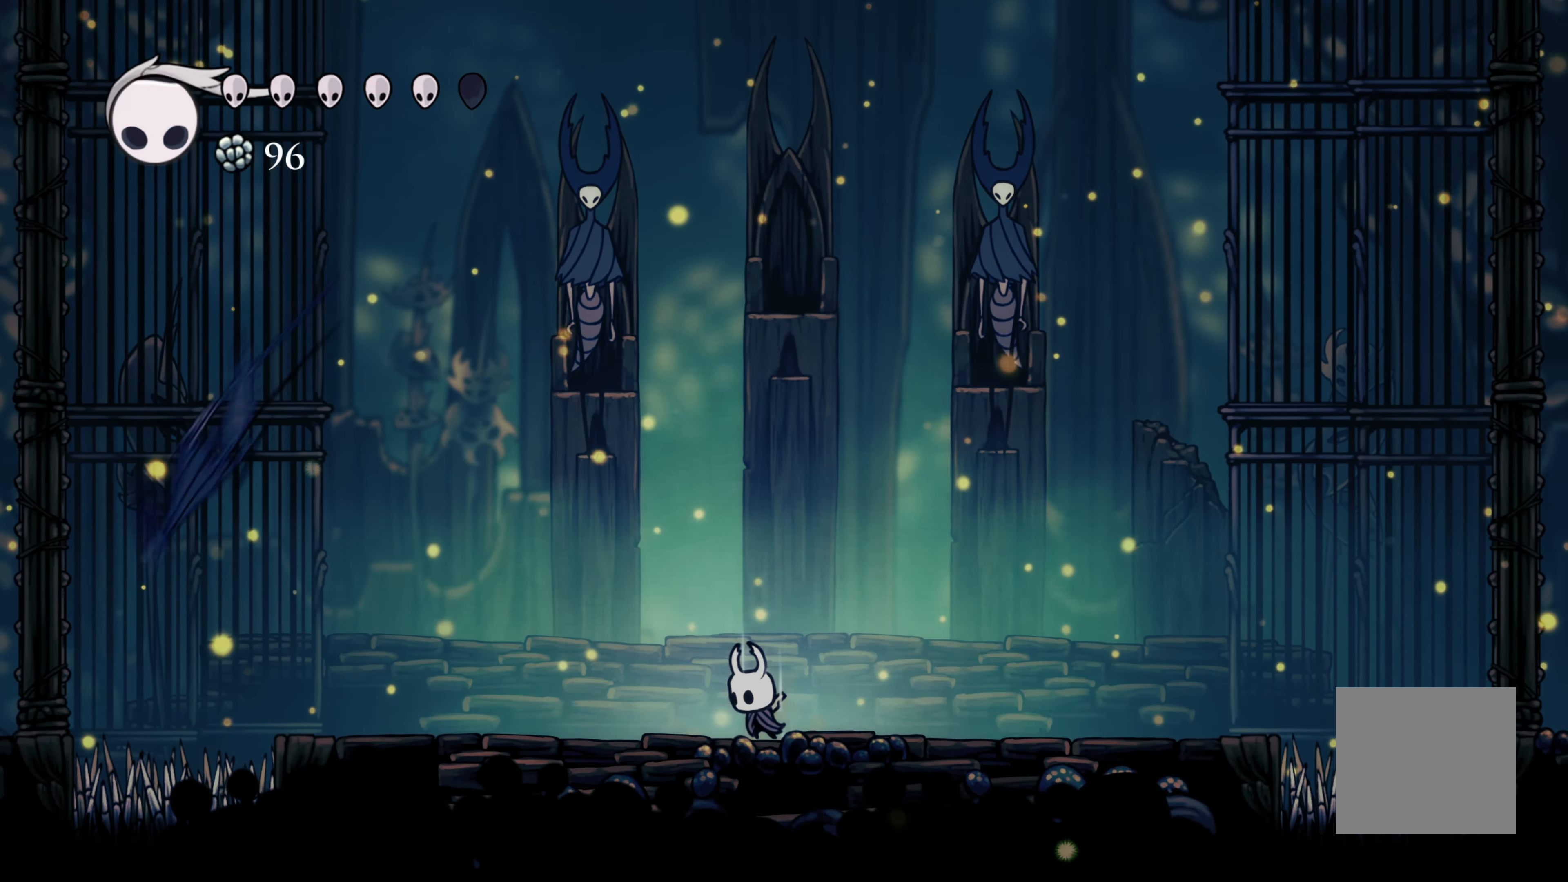
{"dt_ms": 500, "buttons": ["B"], "left_stick": "center", "right_stick": "center", "events": []}
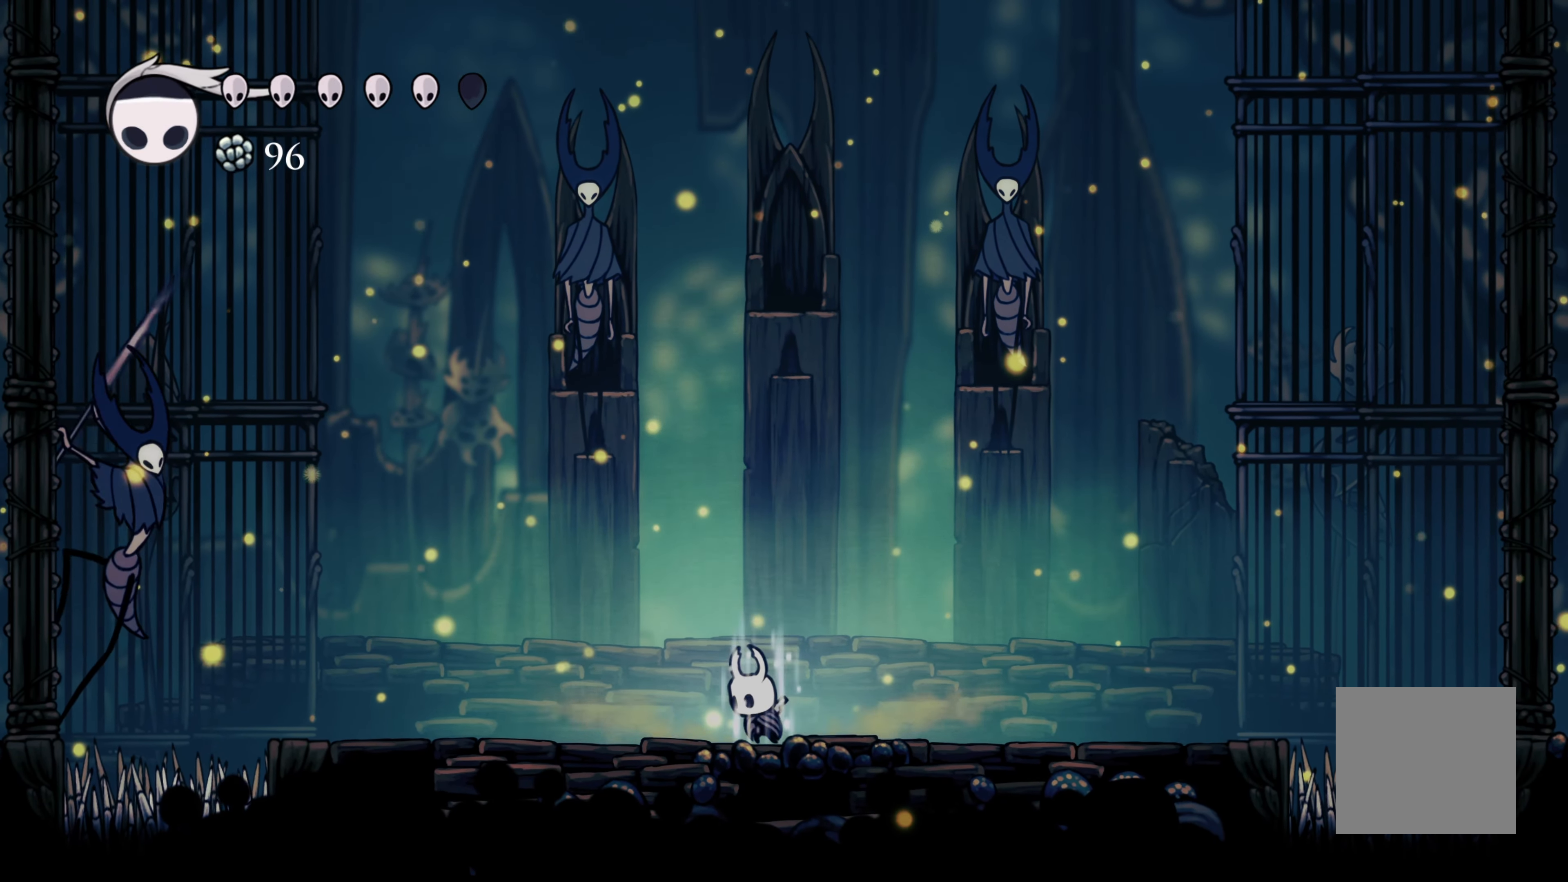
{"dt_ms": 1000, "buttons": [], "left_stick": "left", "right_stick": "center"}
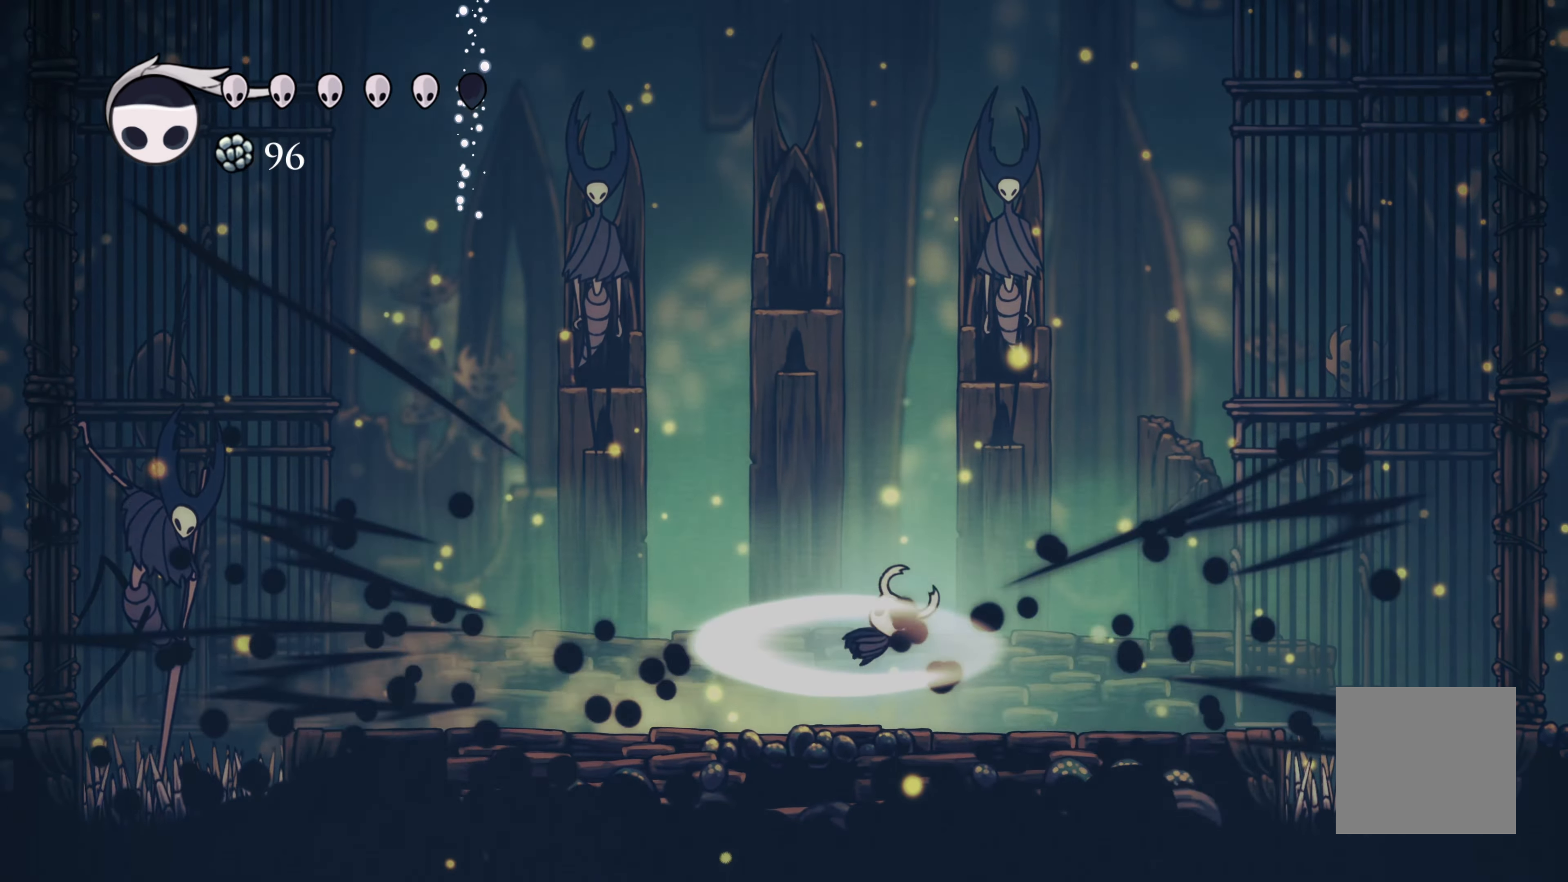
{"dt_ms": 500, "buttons": [], "left_stick": "left", "right_stick": "center", "events": []}